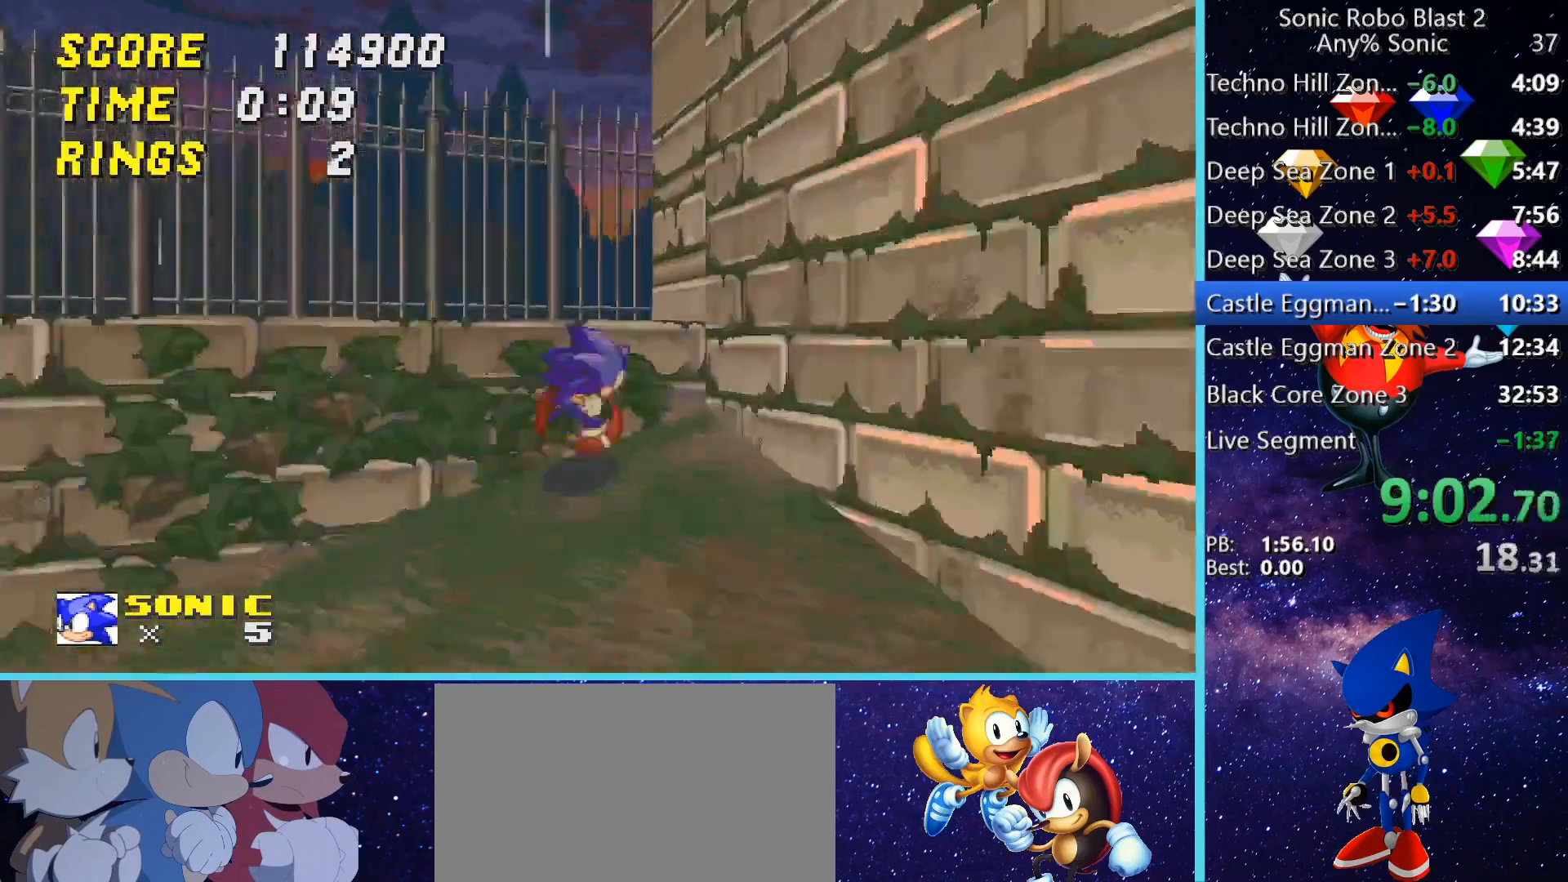
Gameplay with keyboard and mouse; each line is a JSON object with the keys and mouse buttons held at the frame after it. "events" lists presses ("down") and releases ("up") of "1", "2", "3", "4", "5", "a", "alt", "c", "caps_lock", "ctrl", "d", "e", "g", "q", "r", "s", "shift", "space", "t", "tab", "v", "w", "x", "z" and "mouse_wheel" between this image and that frame as [ms after this image, input, new state], when the widget could be followed in between. "mouse_wheel" = the "wheel" button of the "mouse" list. No other keys are recorded. "wheel" means that the mouse wheel is clicked or scrolled. Not read: f mouse_move.
{"keys": ["shift"], "mouse": [], "events": [[280, "d", "up"], [320, "s", "down"], [440, "s", "up"], [440, "shift", "down"]]}
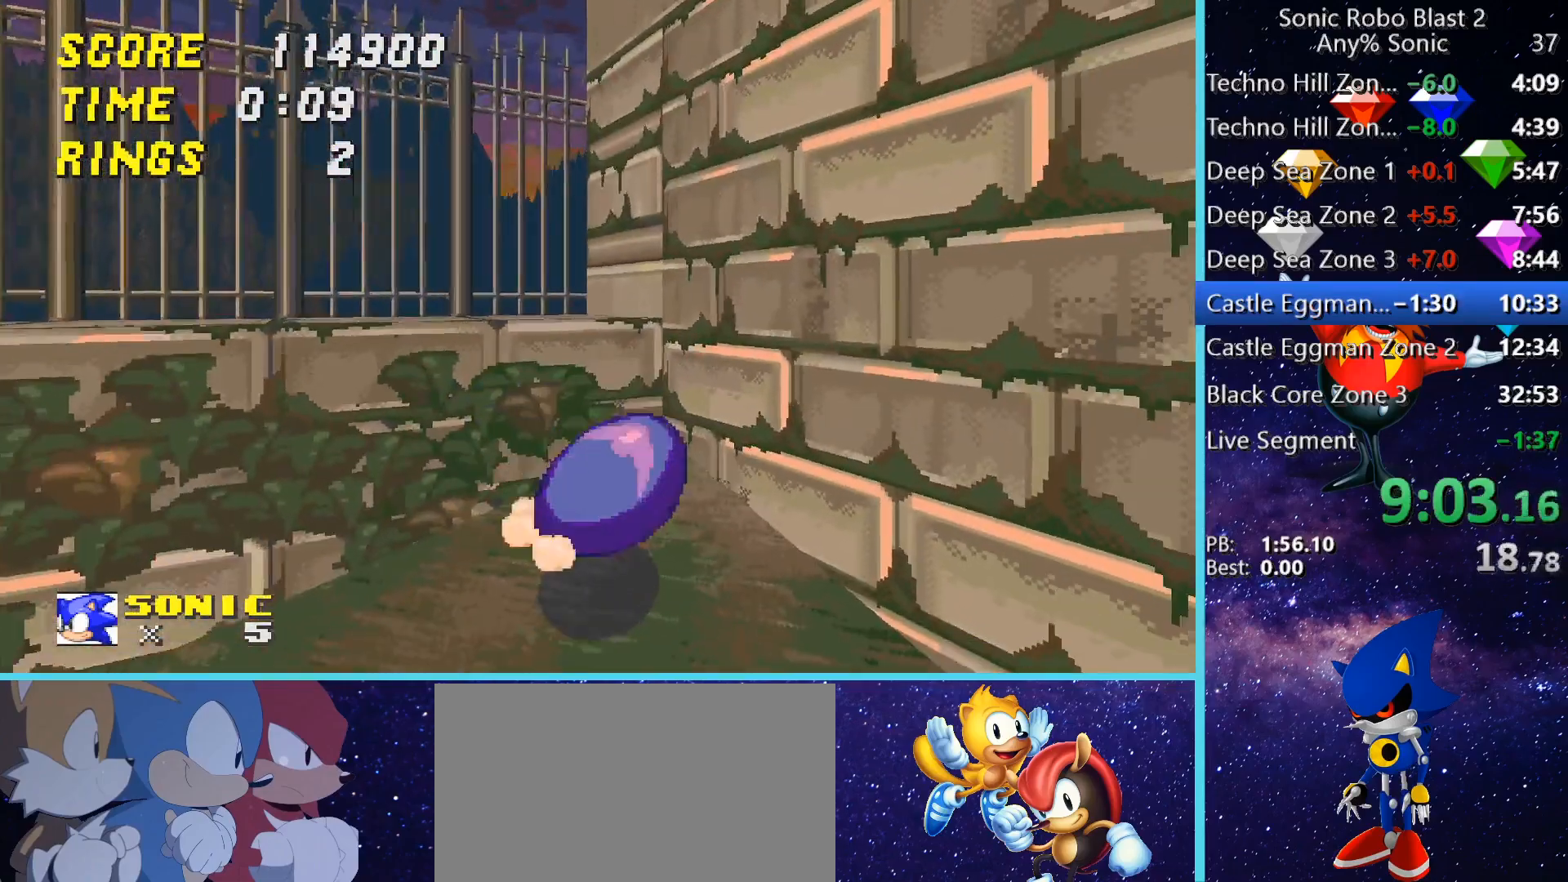
{"keys": ["shift"], "mouse": [], "events": []}
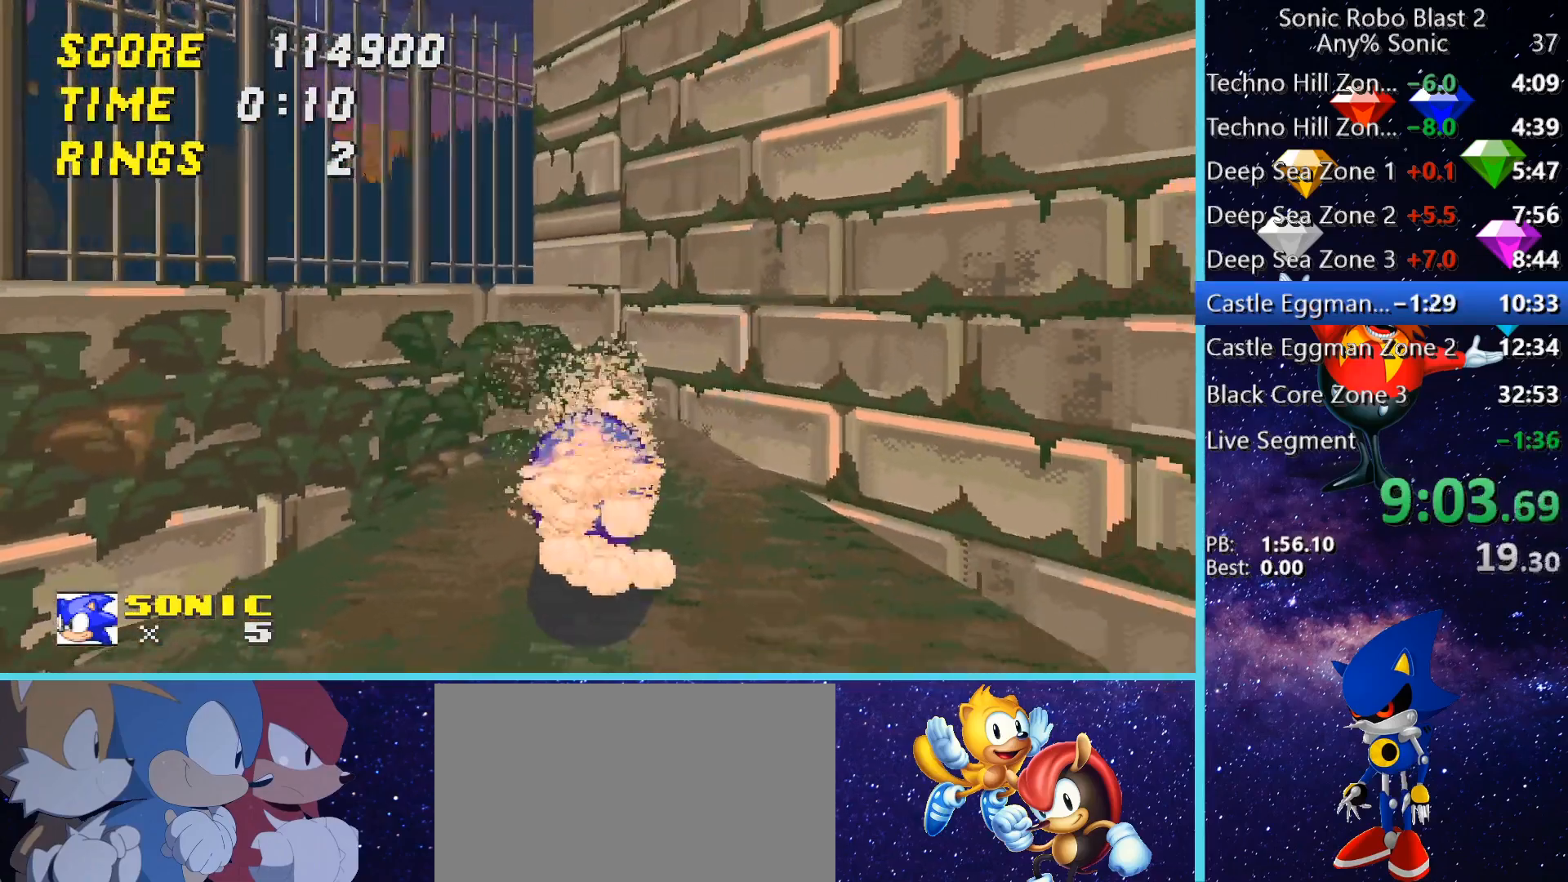
{"keys": ["shift"], "mouse": [], "events": []}
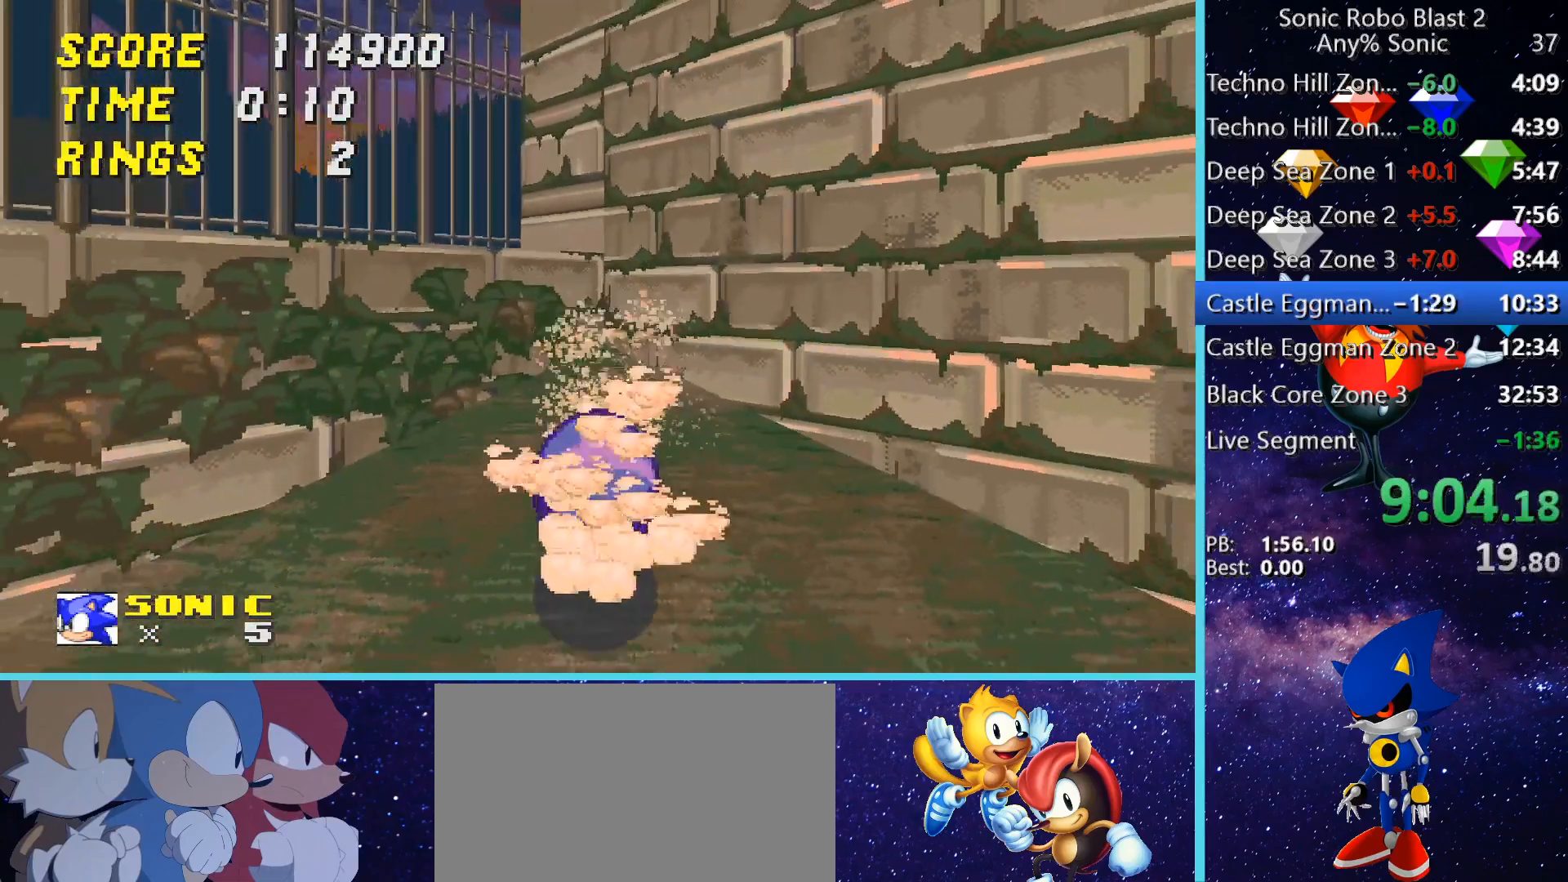
{"keys": ["shift"], "mouse": [], "events": []}
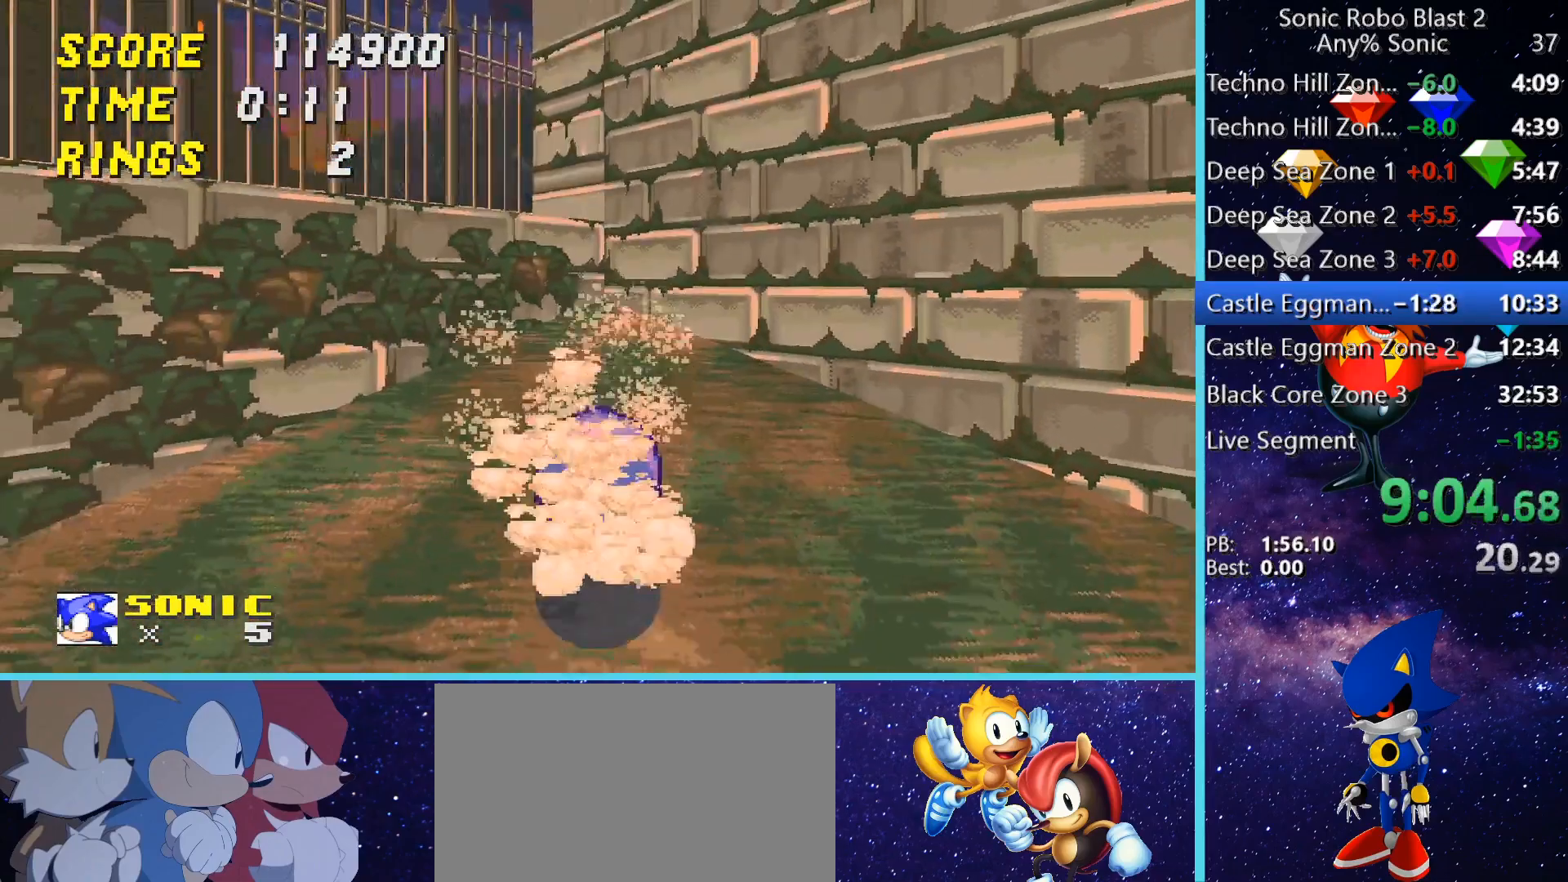
{"keys": ["d", "space", "w"], "mouse": [], "events": [[360, "w", "down"], [400, "shift", "up"], [440, "d", "down"], [480, "space", "down"]]}
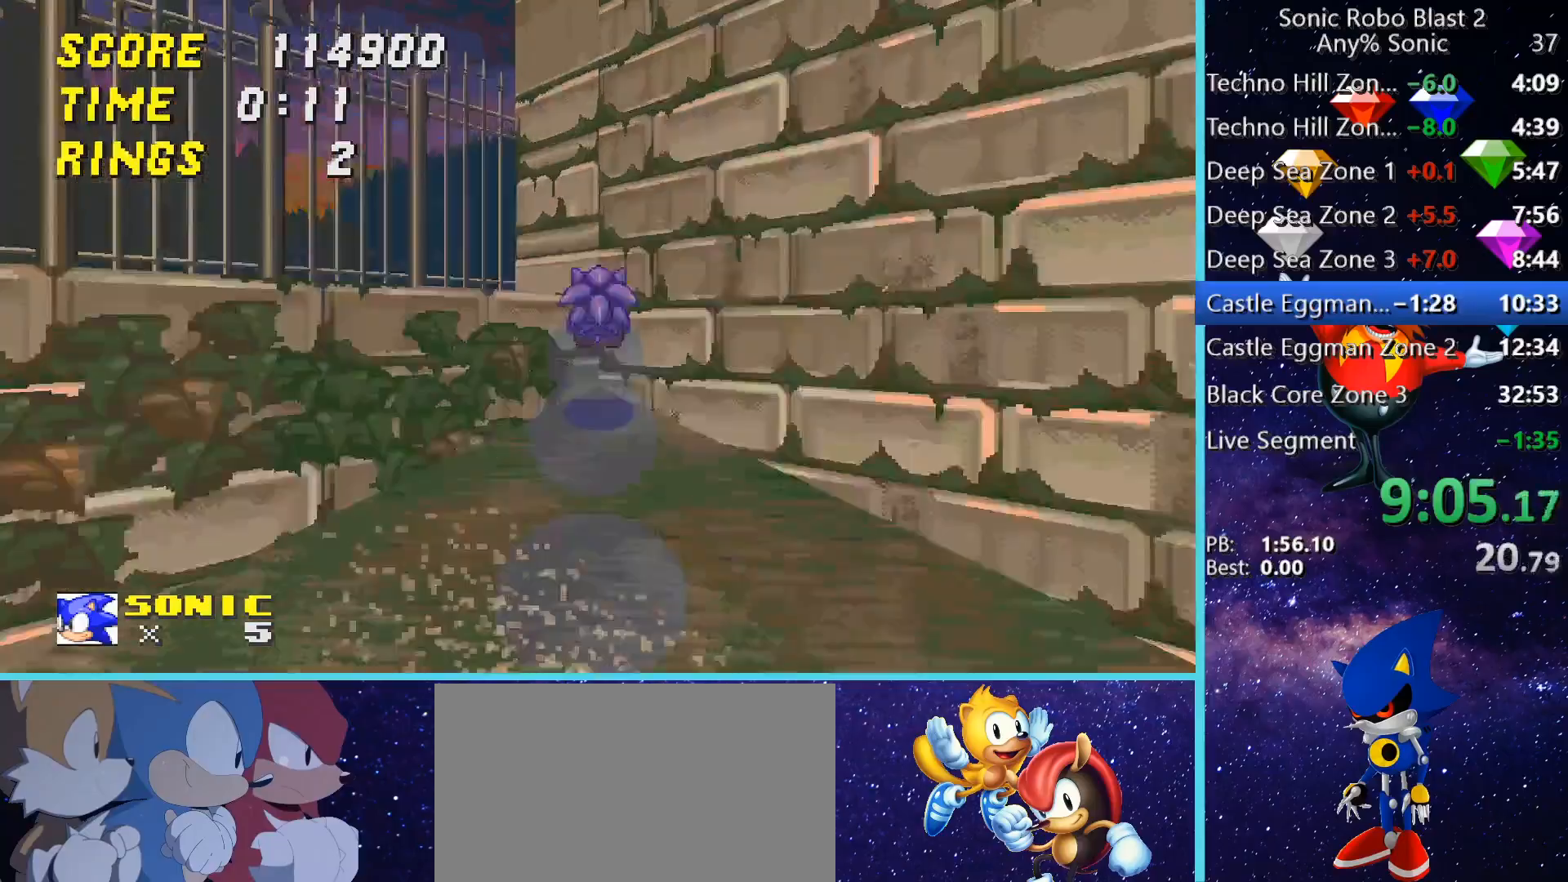
{"keys": ["d", "space", "w"], "mouse": [], "events": []}
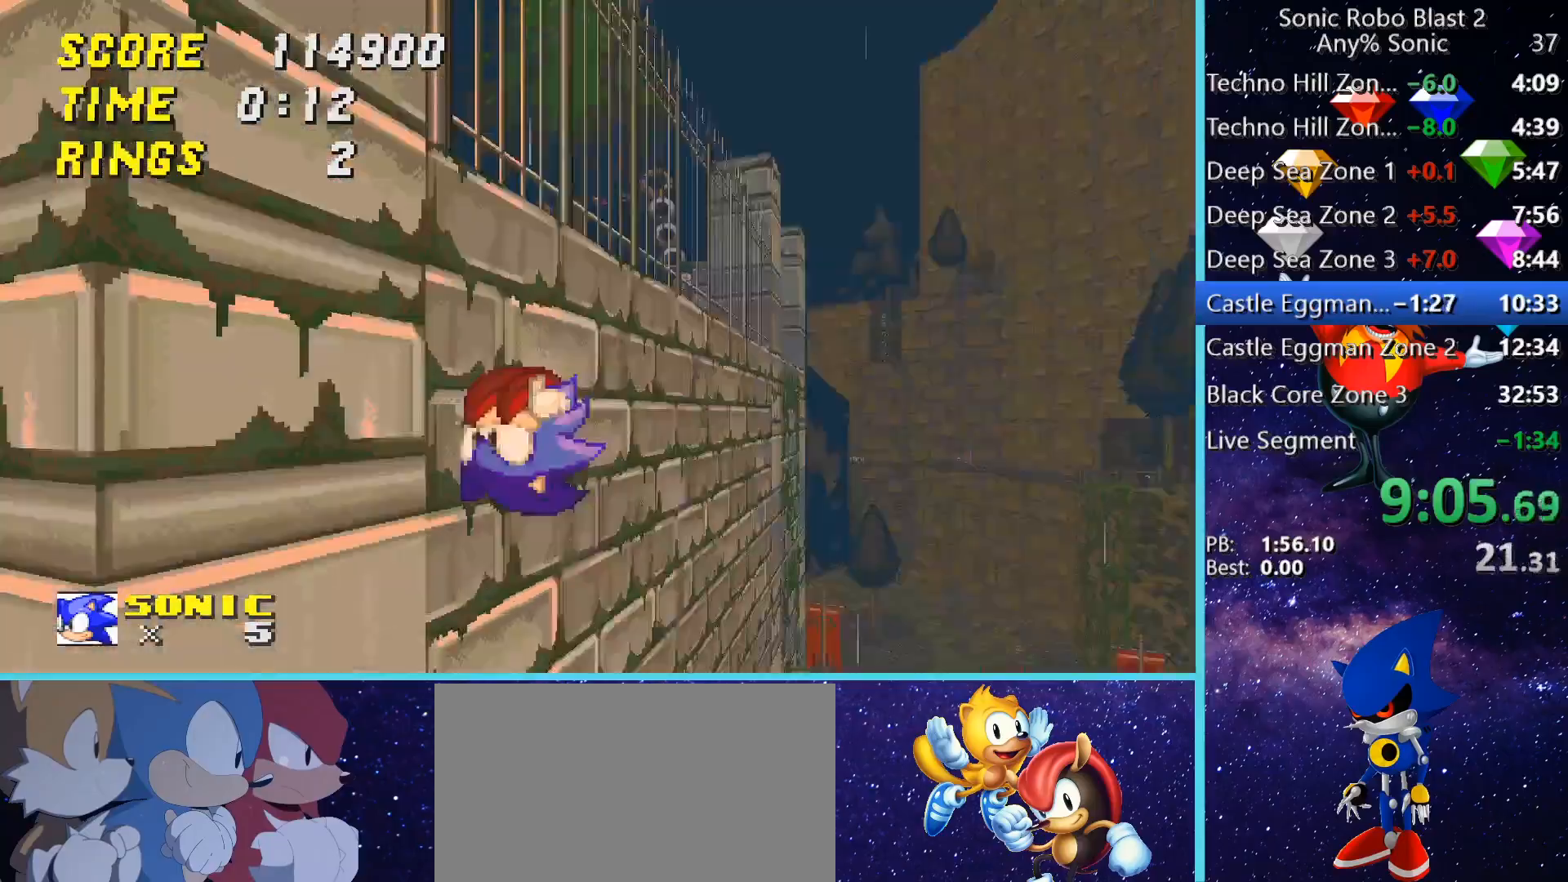
{"keys": ["a", "w"], "mouse": [], "events": [[240, "space", "up"], [280, "d", "up"], [320, "space", "down"], [400, "a", "down"], [440, "space", "up"]]}
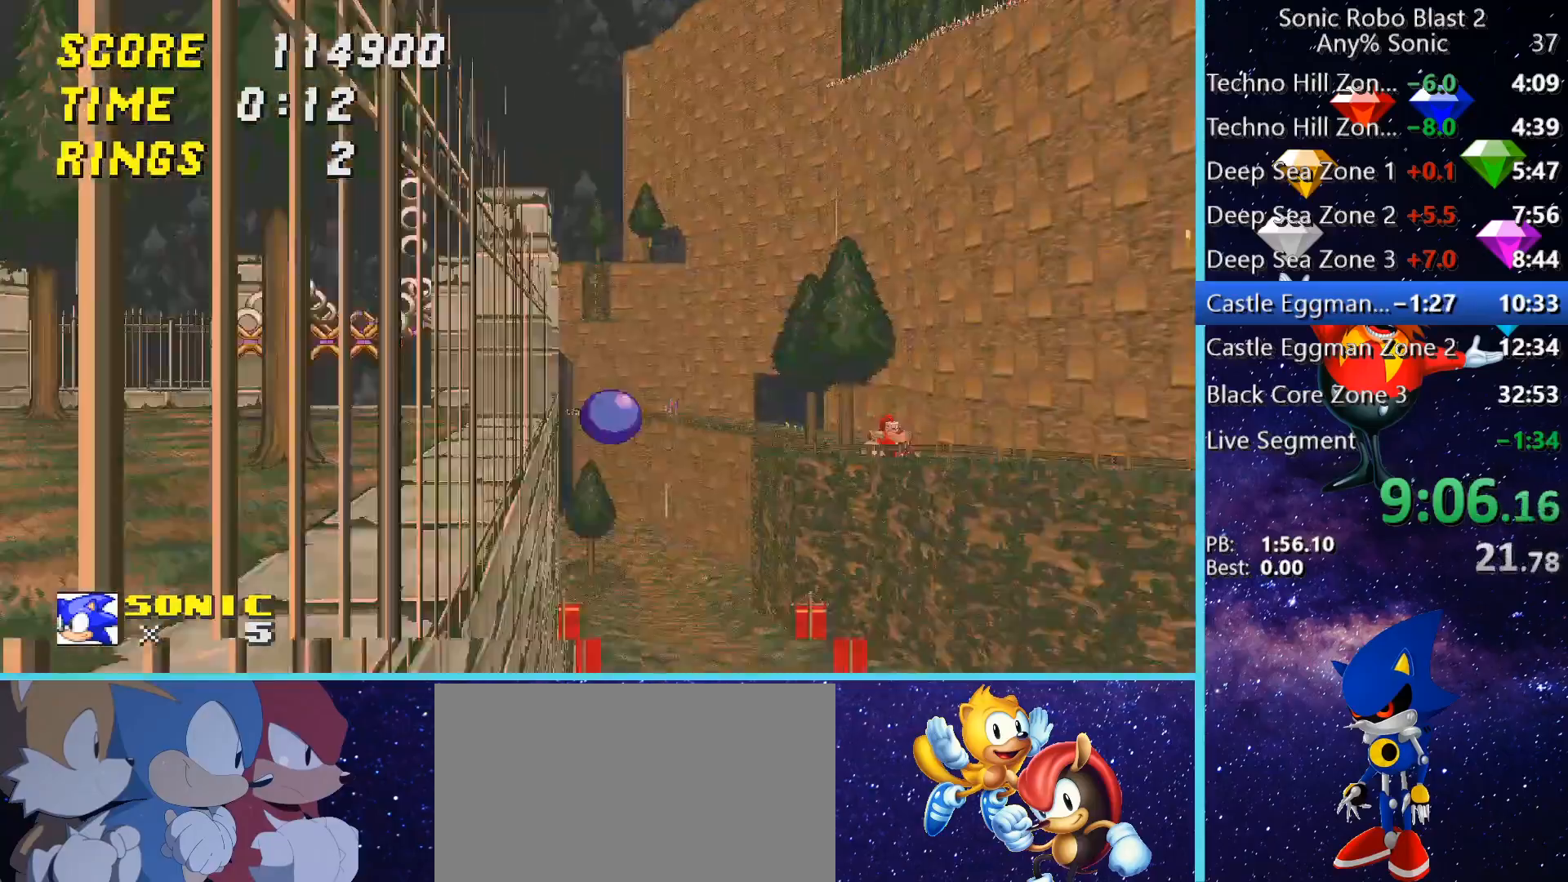
{"keys": ["a", "w"], "mouse": [], "events": [[40, "w", "up"], [520, "w", "down"]]}
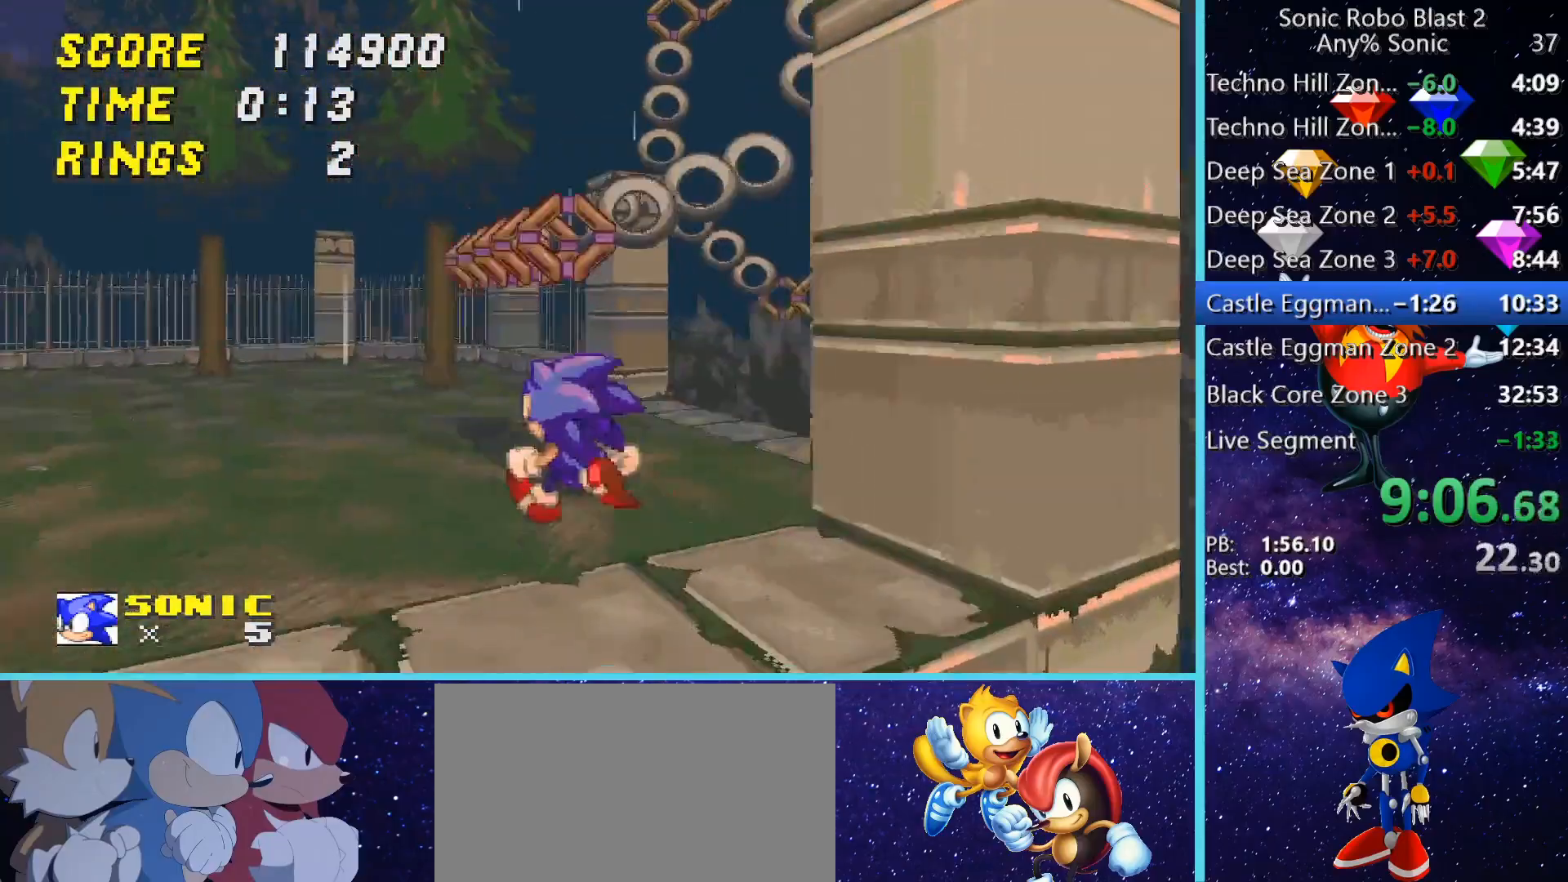
{"keys": ["w"], "mouse": [], "events": [[40, "a", "up"]]}
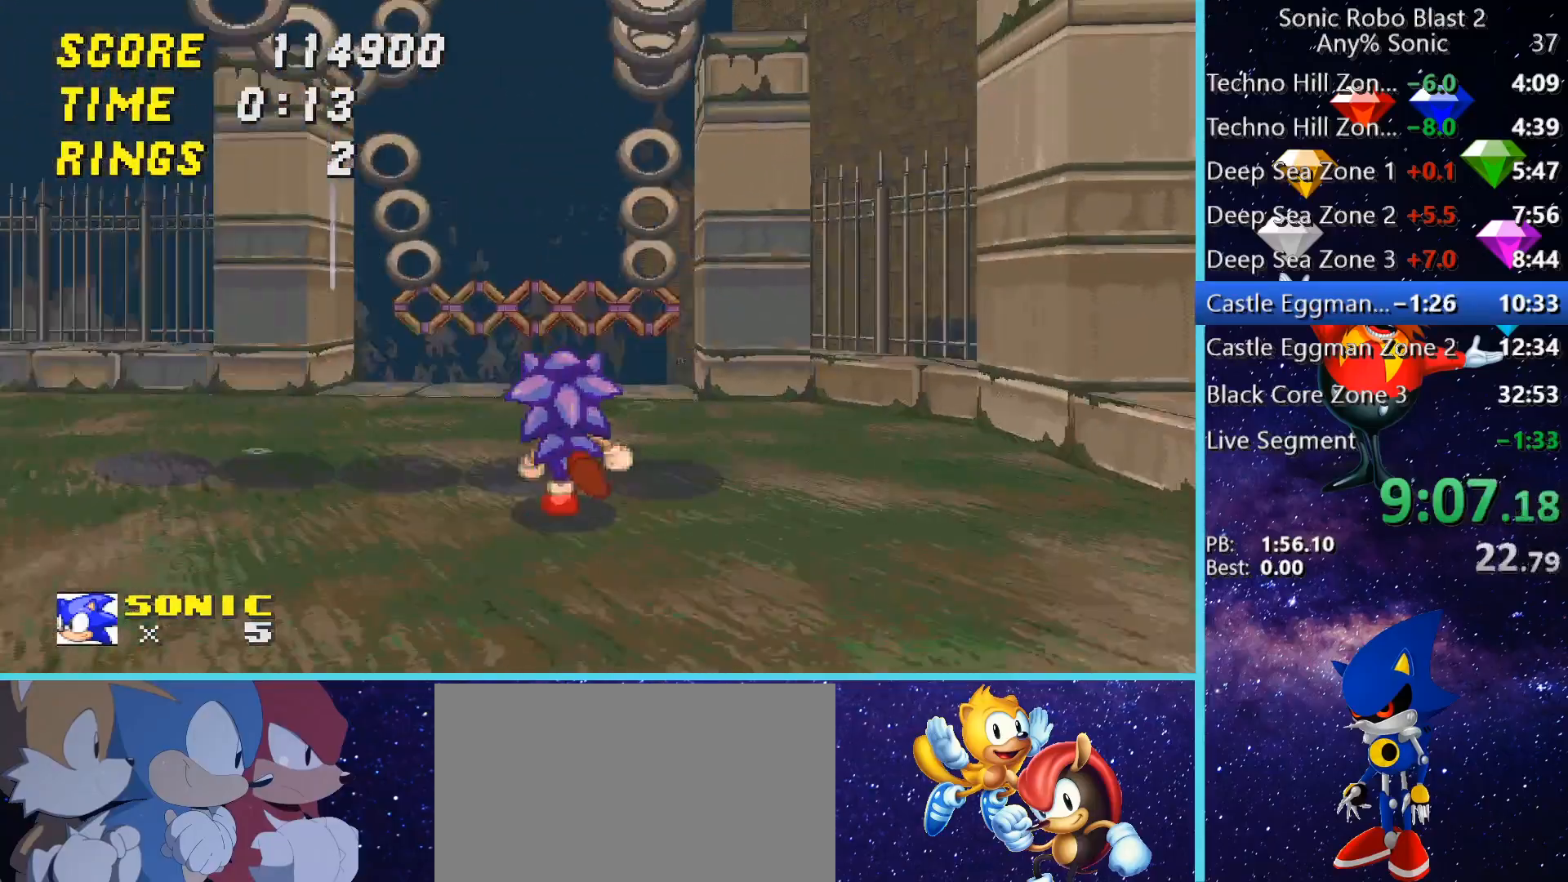
{"keys": ["d", "w"], "mouse": [], "events": [[240, "w", "up"], [520, "d", "down"], [520, "w", "down"]]}
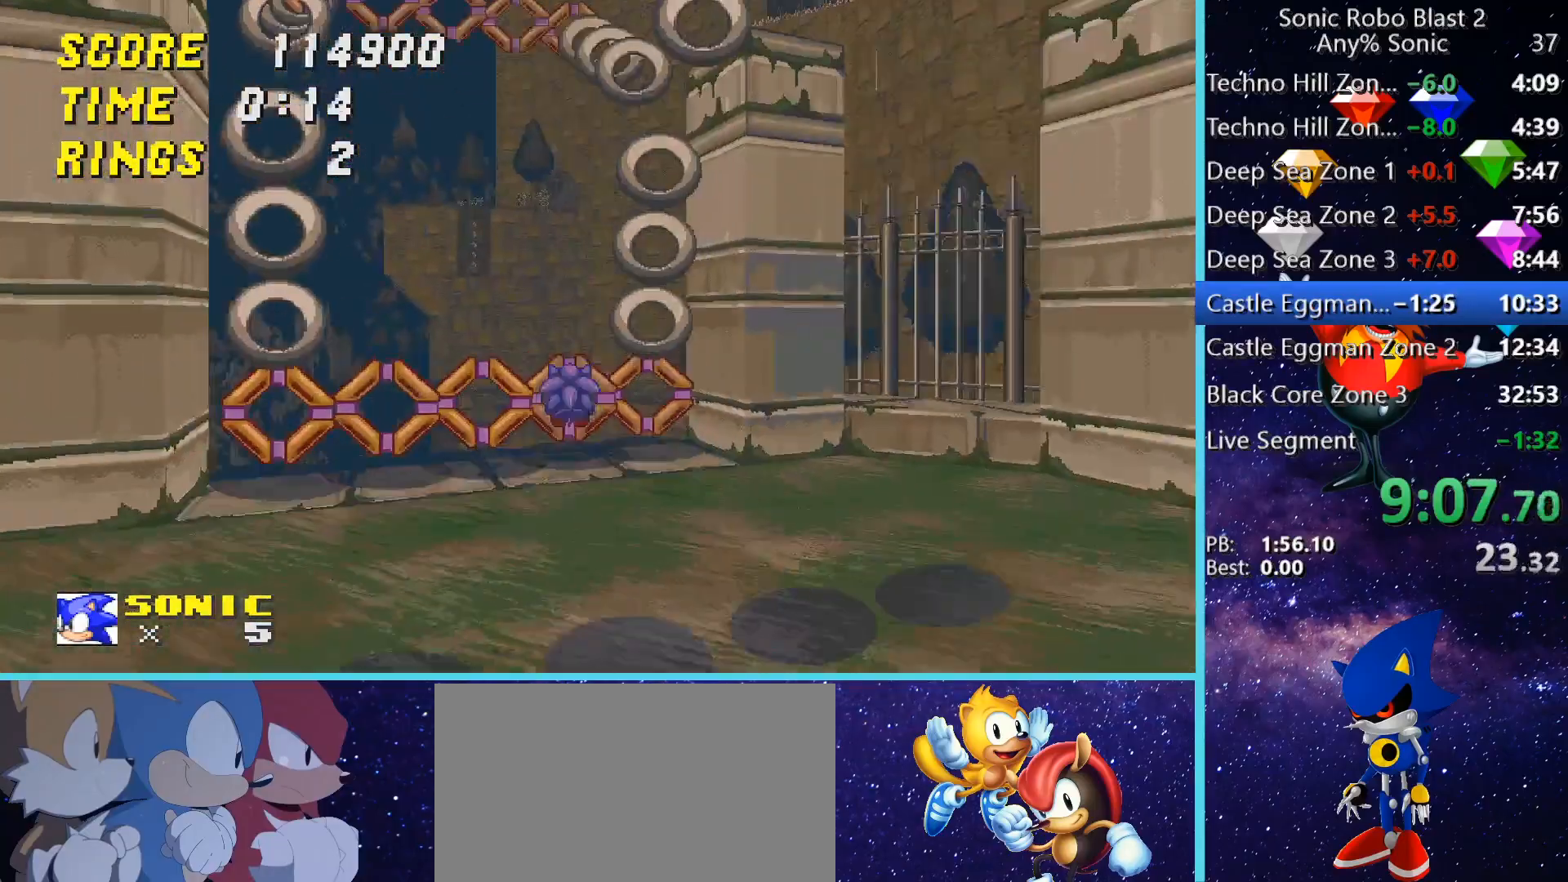
{"keys": ["w"], "mouse": [], "events": [[400, "space", "down"], [440, "space", "up"], [480, "d", "up"]]}
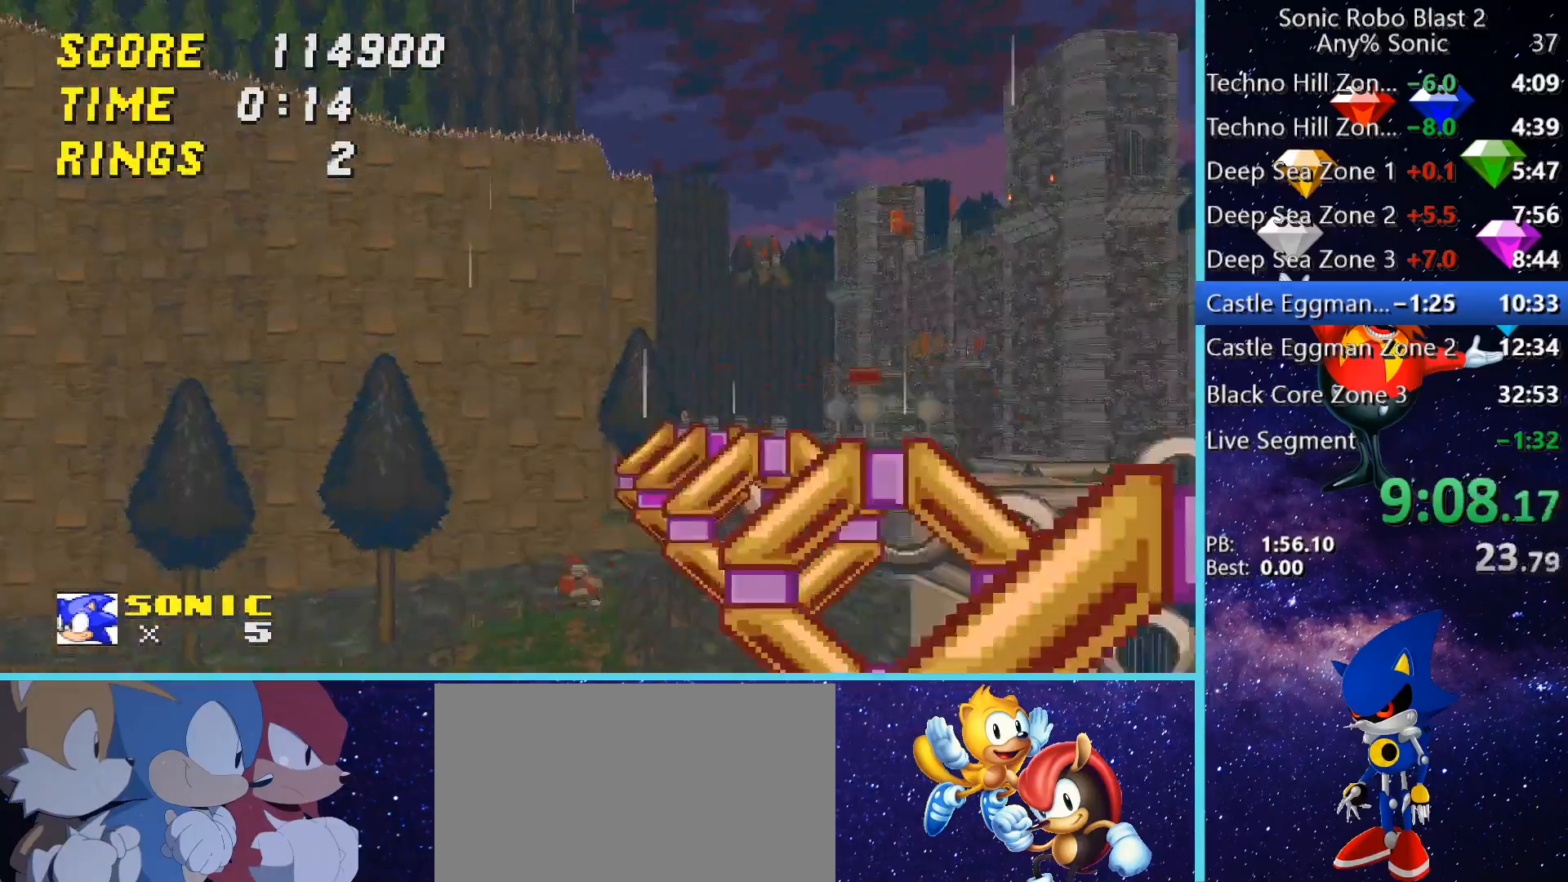
{"keys": ["a"], "mouse": [], "events": [[40, "space", "down"], [160, "d", "down"], [160, "space", "up"], [320, "w", "up"], [400, "a", "down"], [400, "d", "up"]]}
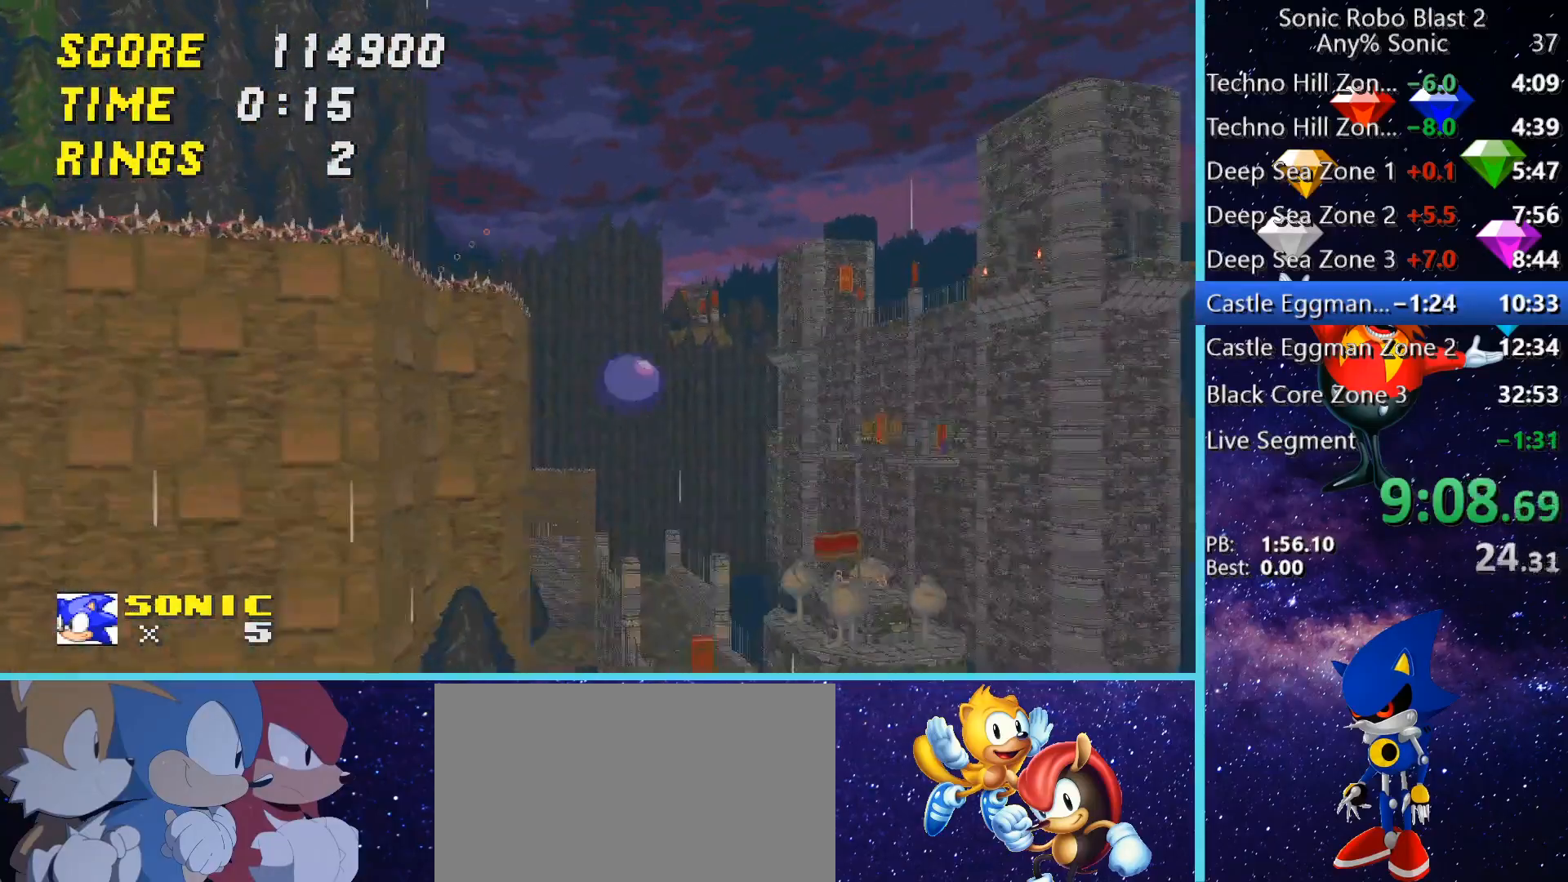
{"keys": ["a"], "mouse": [], "events": [[80, "a", "up"], [400, "a", "down"]]}
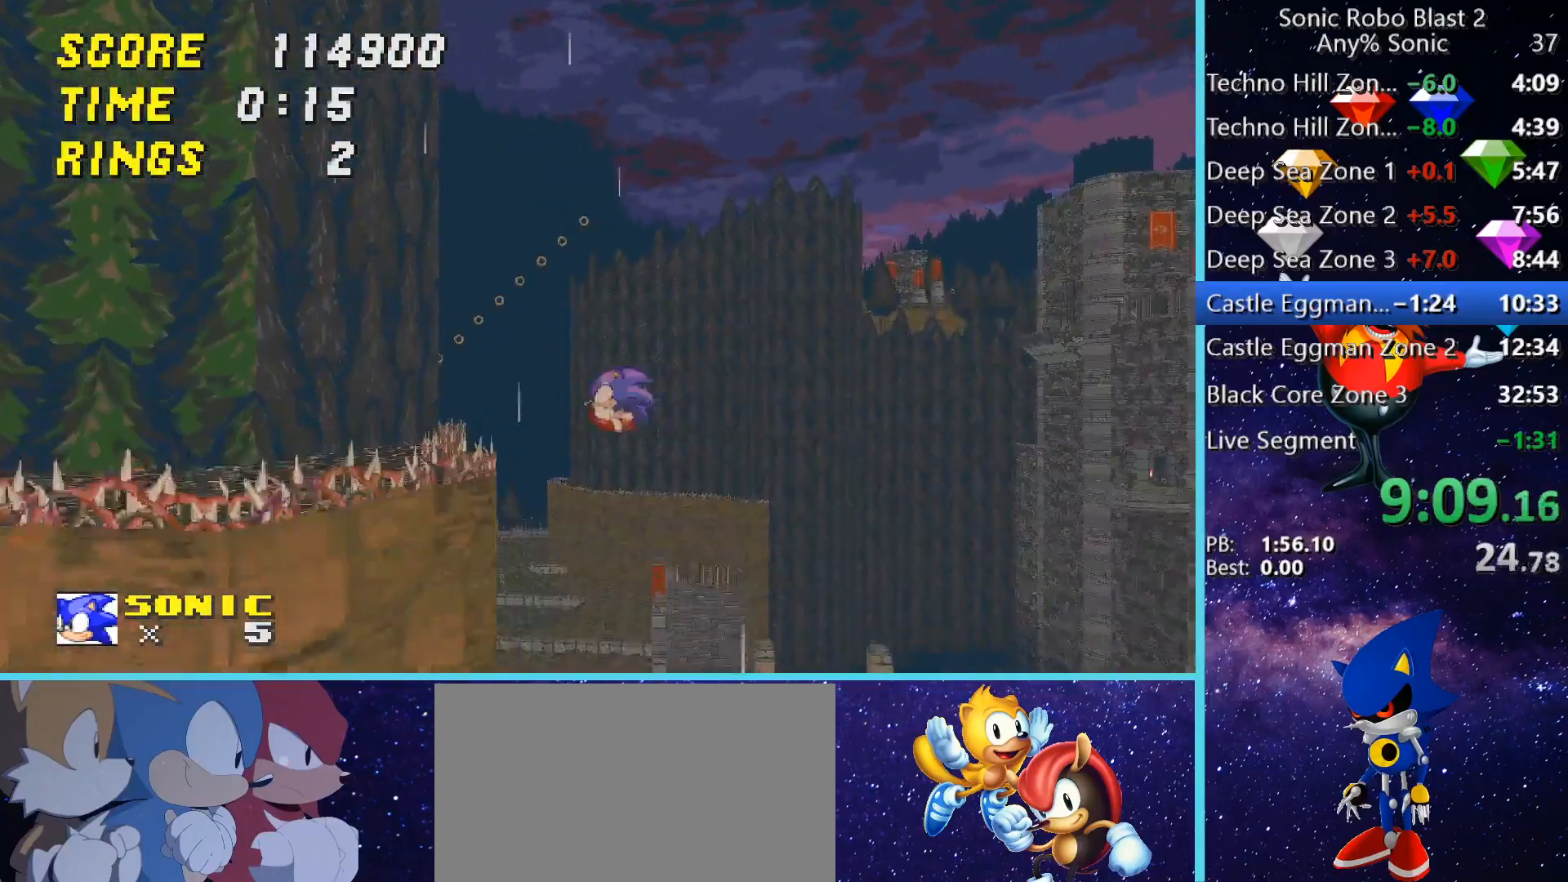
{"keys": [], "mouse": [], "events": [[80, "s", "down"], [240, "a", "up"], [280, "a", "down"], [520, "a", "up"], [520, "s", "up"]]}
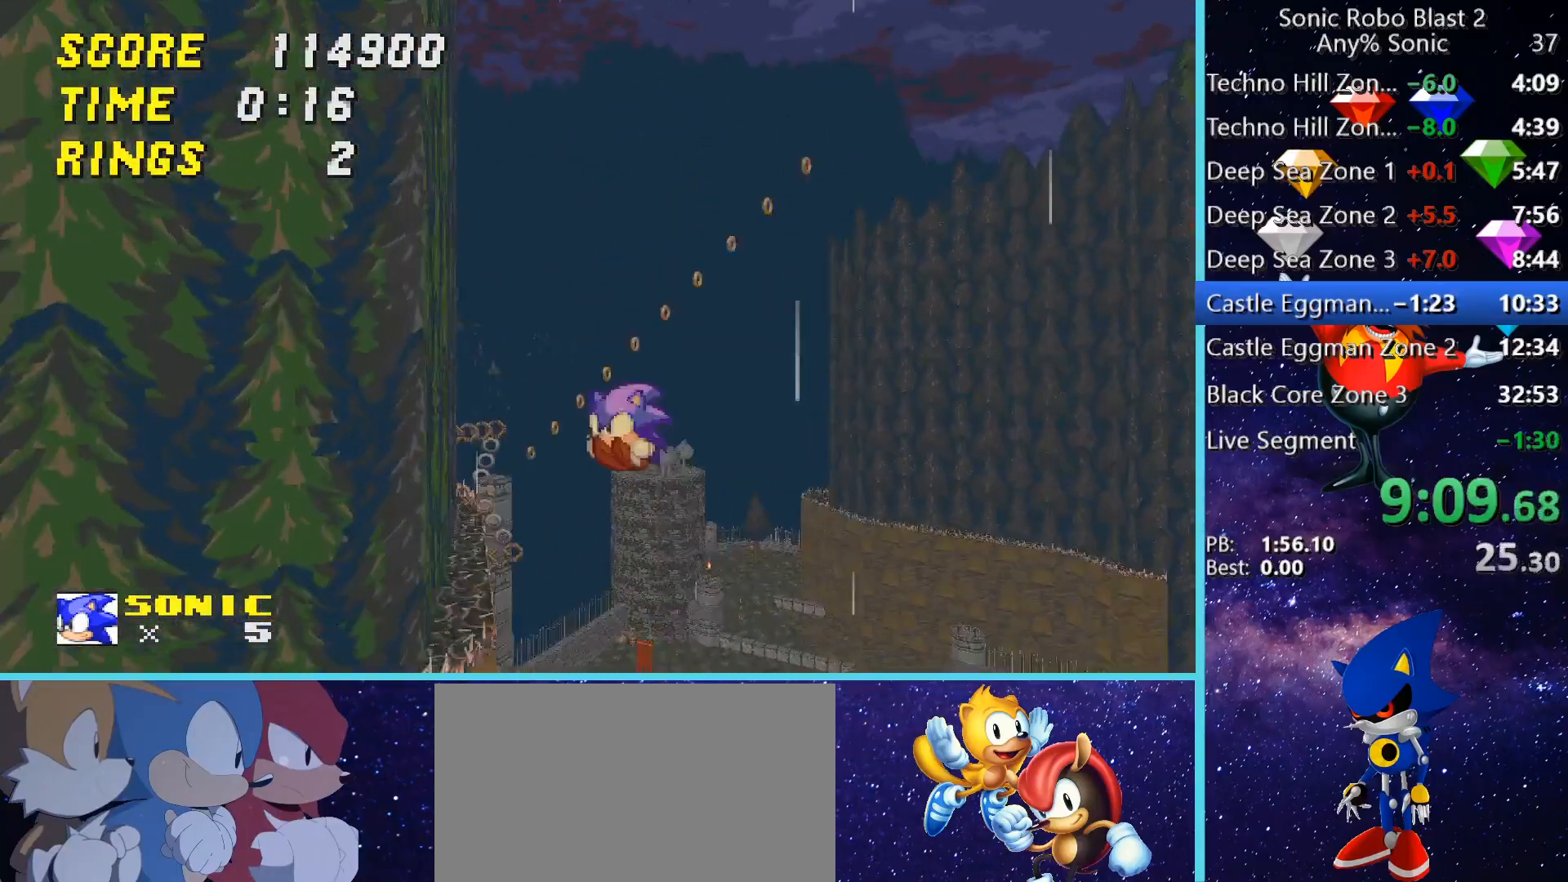
{"keys": ["a", "w"], "mouse": [], "events": [[200, "a", "down"], [480, "w", "down"]]}
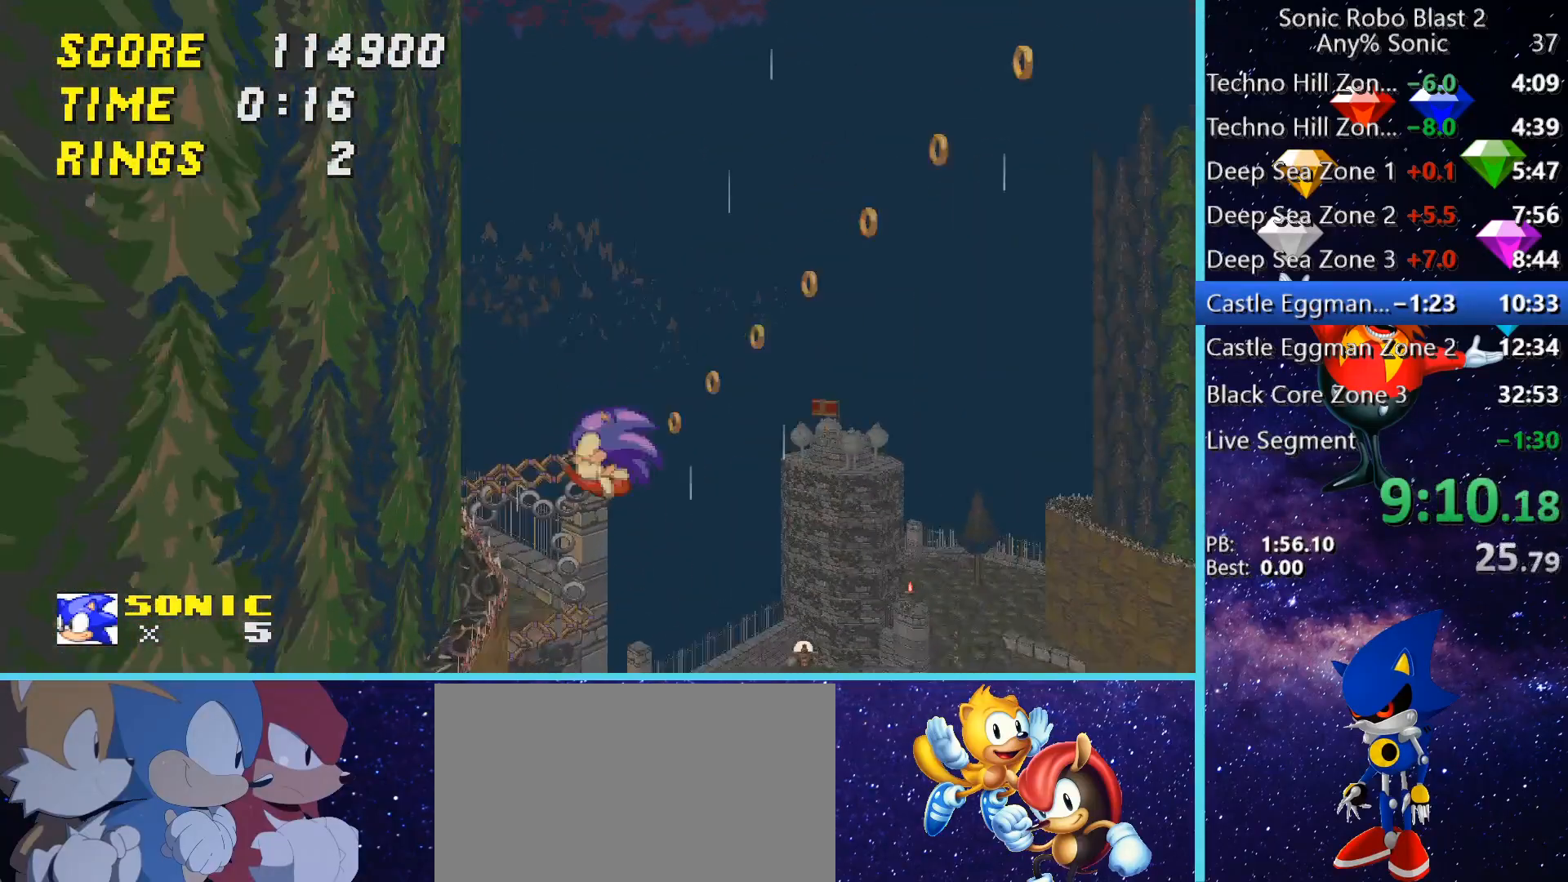
{"keys": [], "mouse": [], "events": [[80, "a", "up"], [160, "w", "up"], [320, "a", "down"], [440, "a", "up"]]}
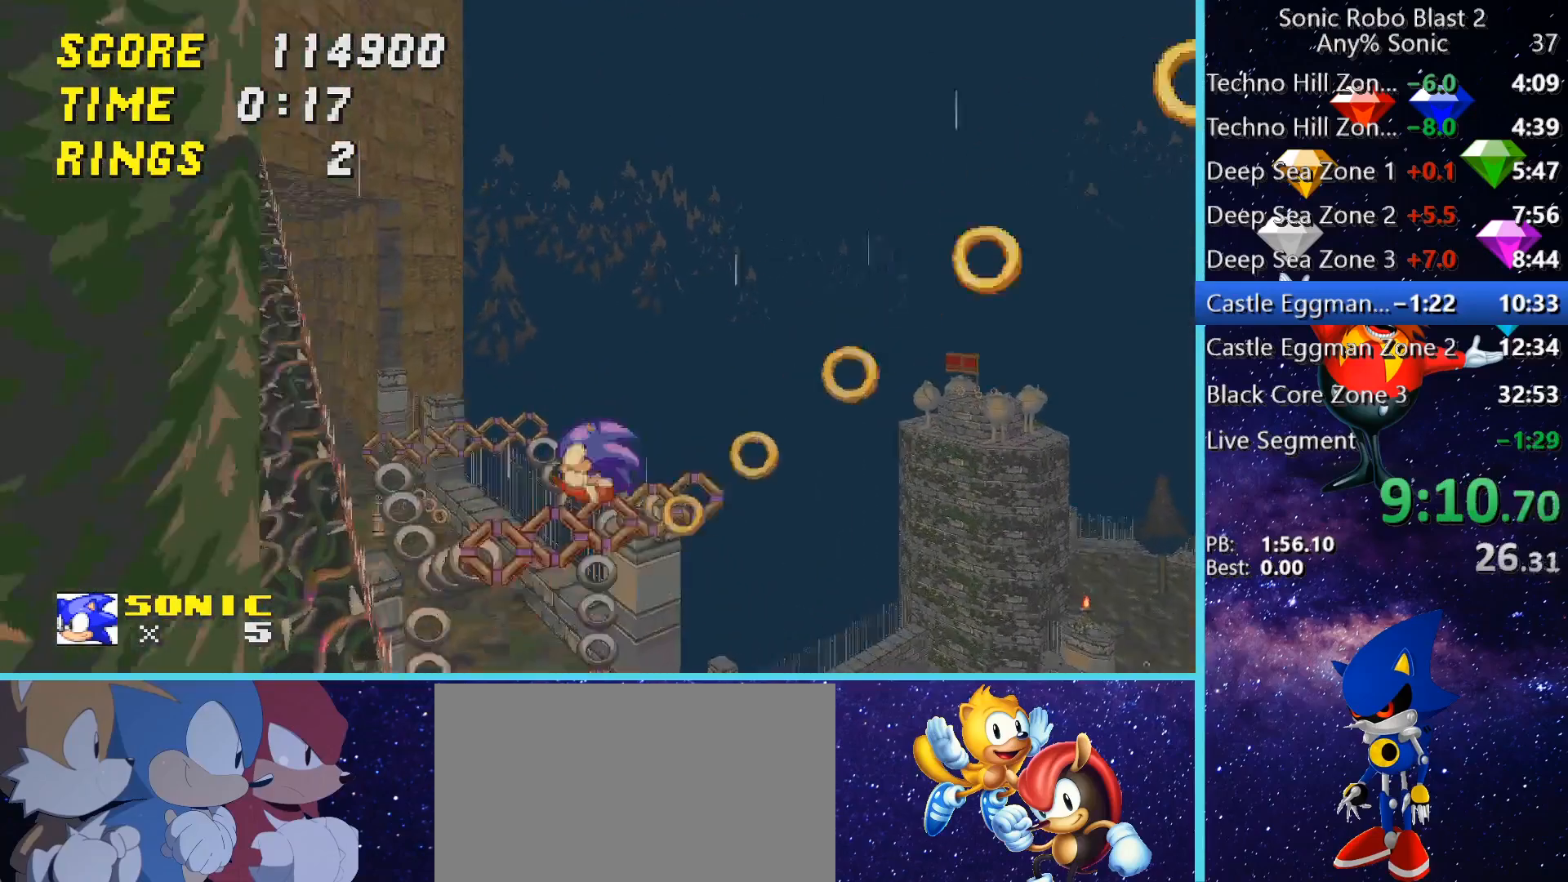
{"keys": ["s"], "mouse": [], "events": [[120, "s", "down"]]}
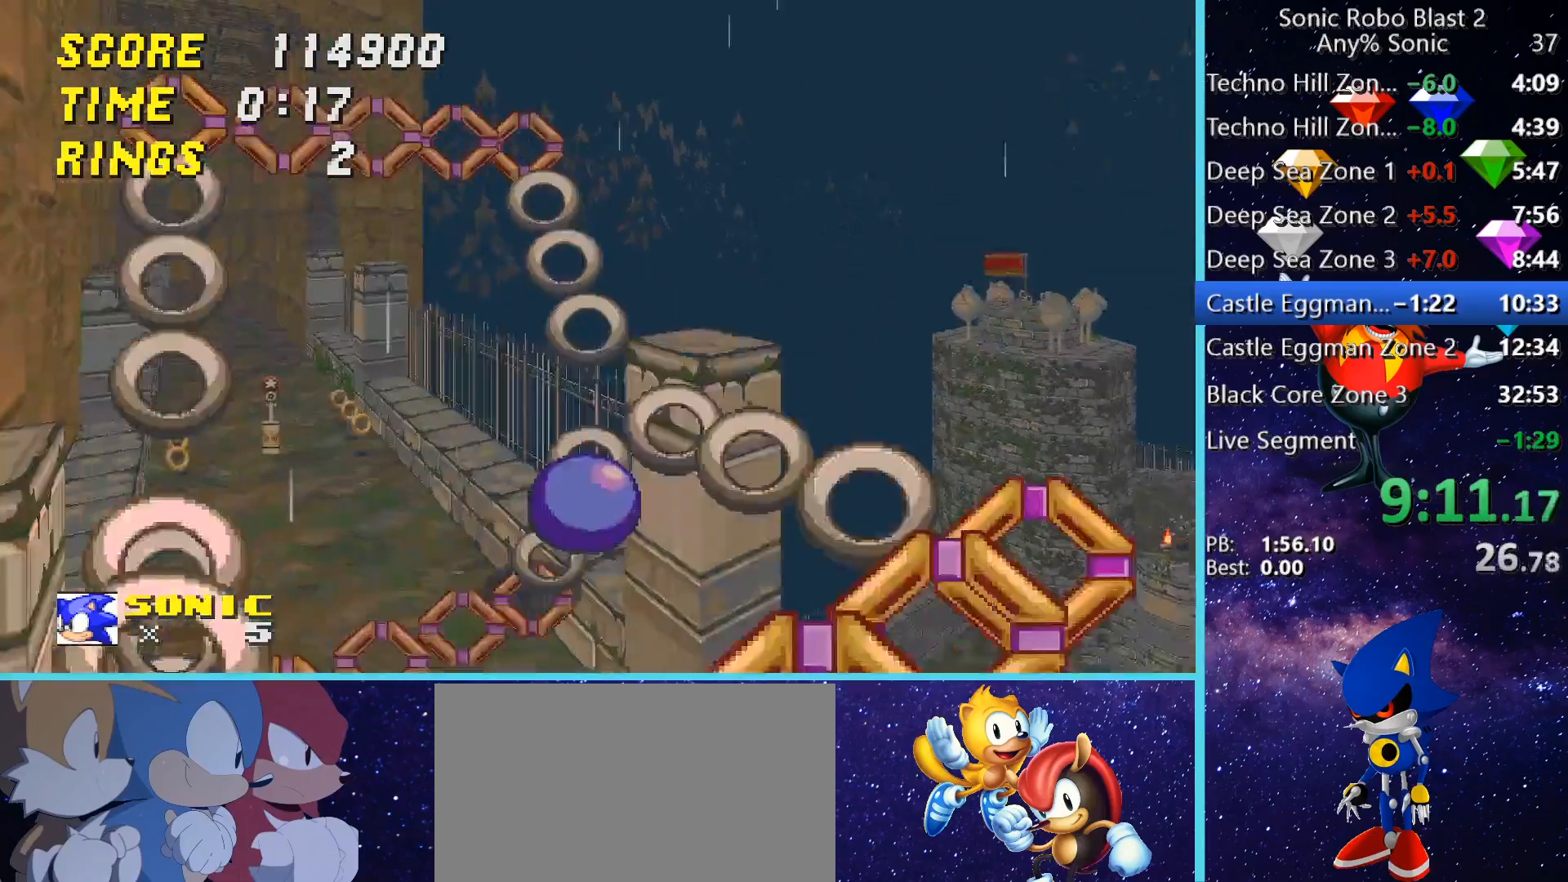
{"keys": [], "mouse": [], "events": [[200, "d", "down"], [320, "s", "up"], [480, "d", "up"]]}
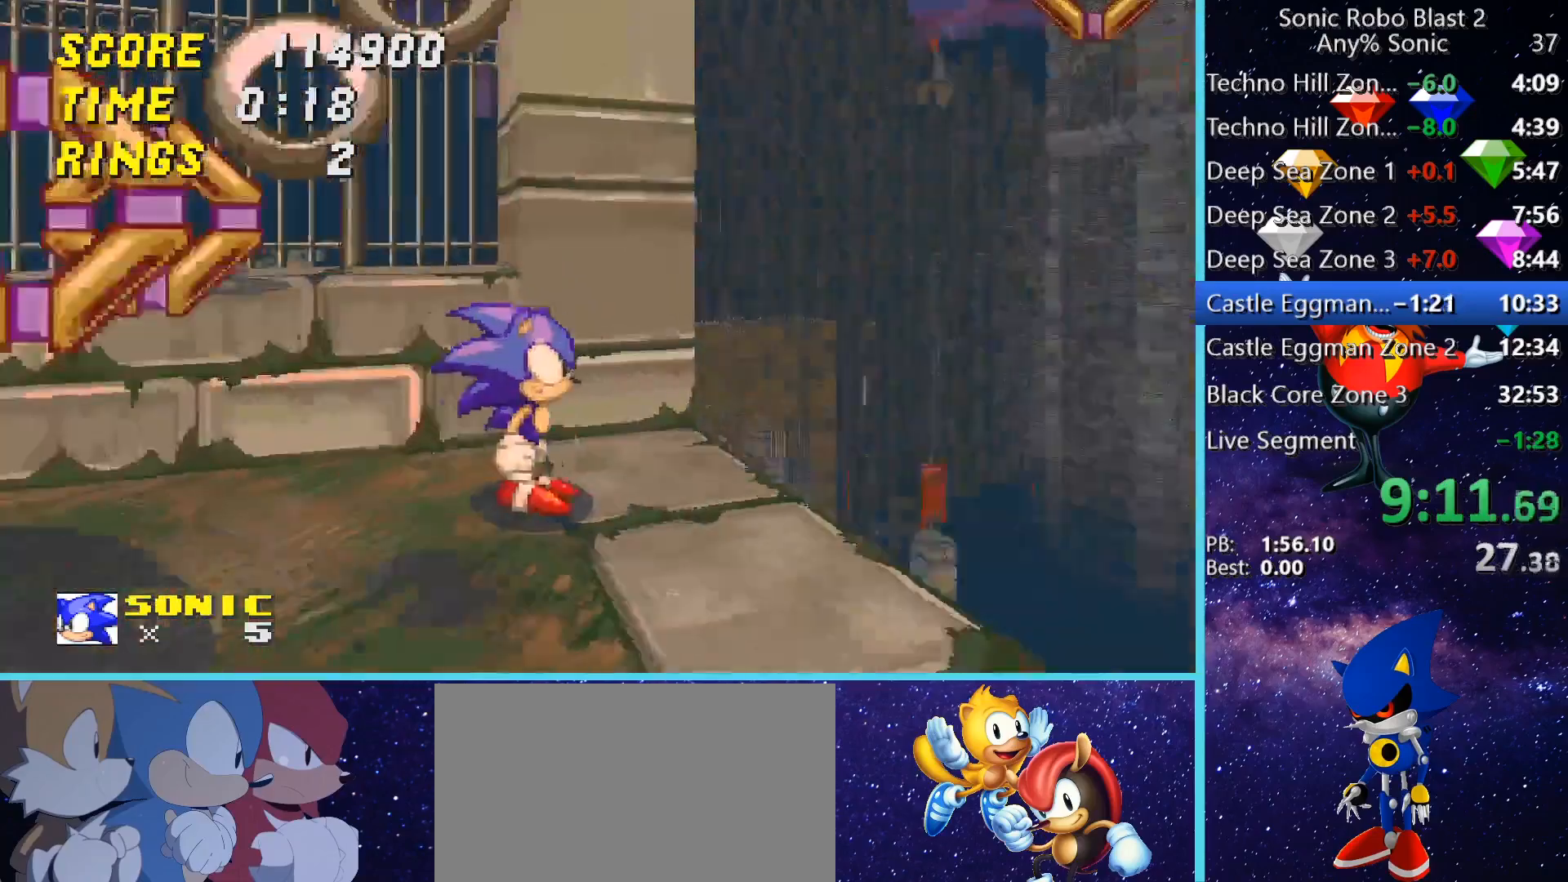
{"keys": ["w"], "mouse": [], "events": [[80, "d", "down"], [240, "d", "up"], [280, "w", "down"]]}
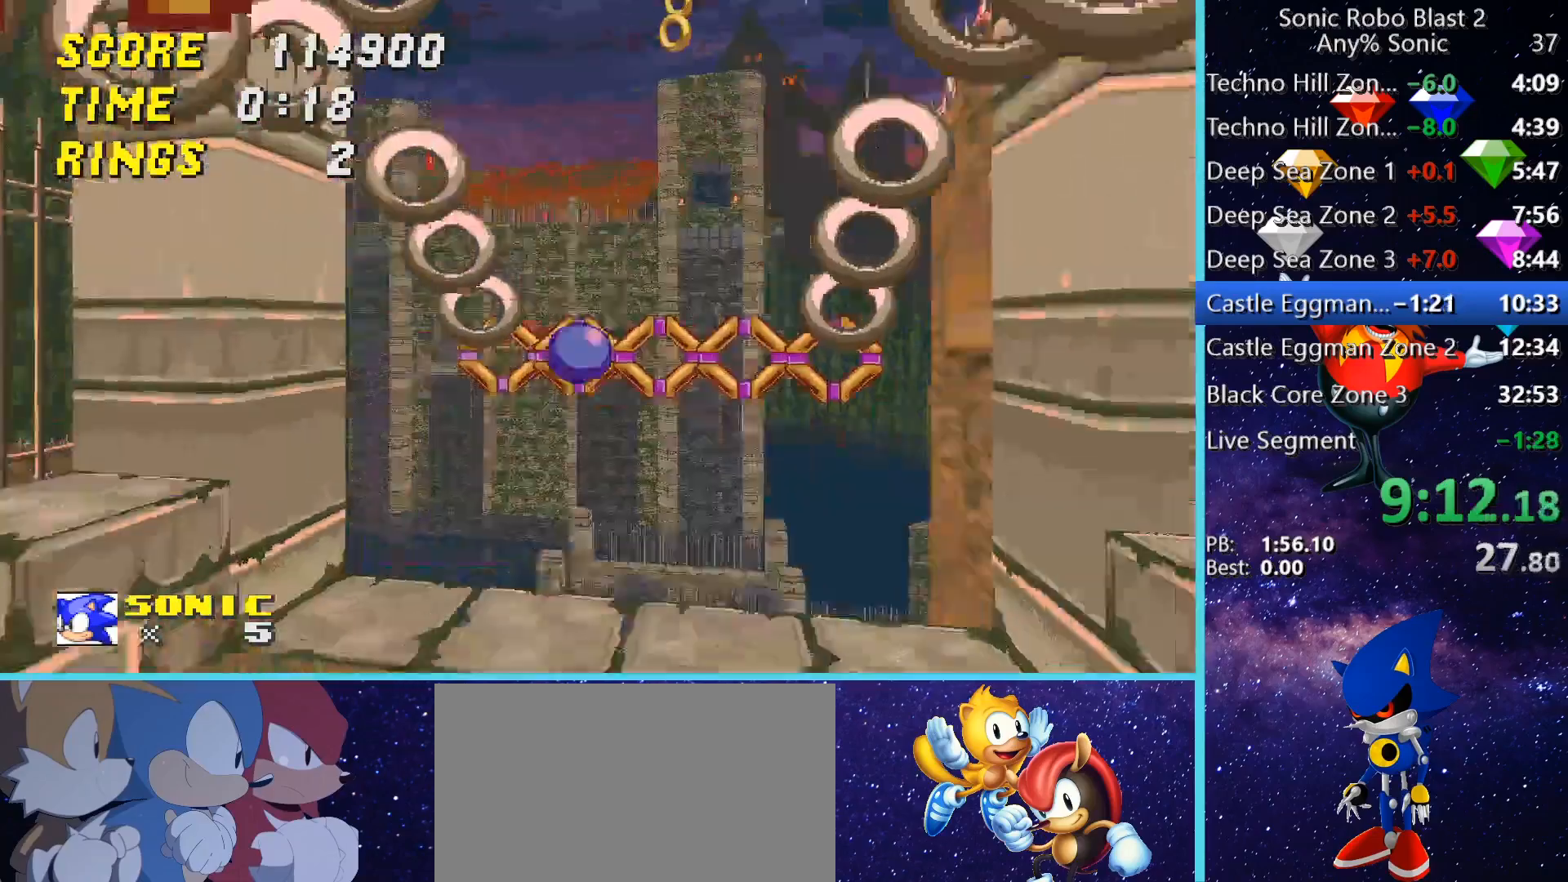
{"keys": ["d", "w"], "mouse": [], "events": [[200, "space", "down"], [280, "space", "up"], [320, "space", "down"], [360, "d", "down"], [400, "space", "up"]]}
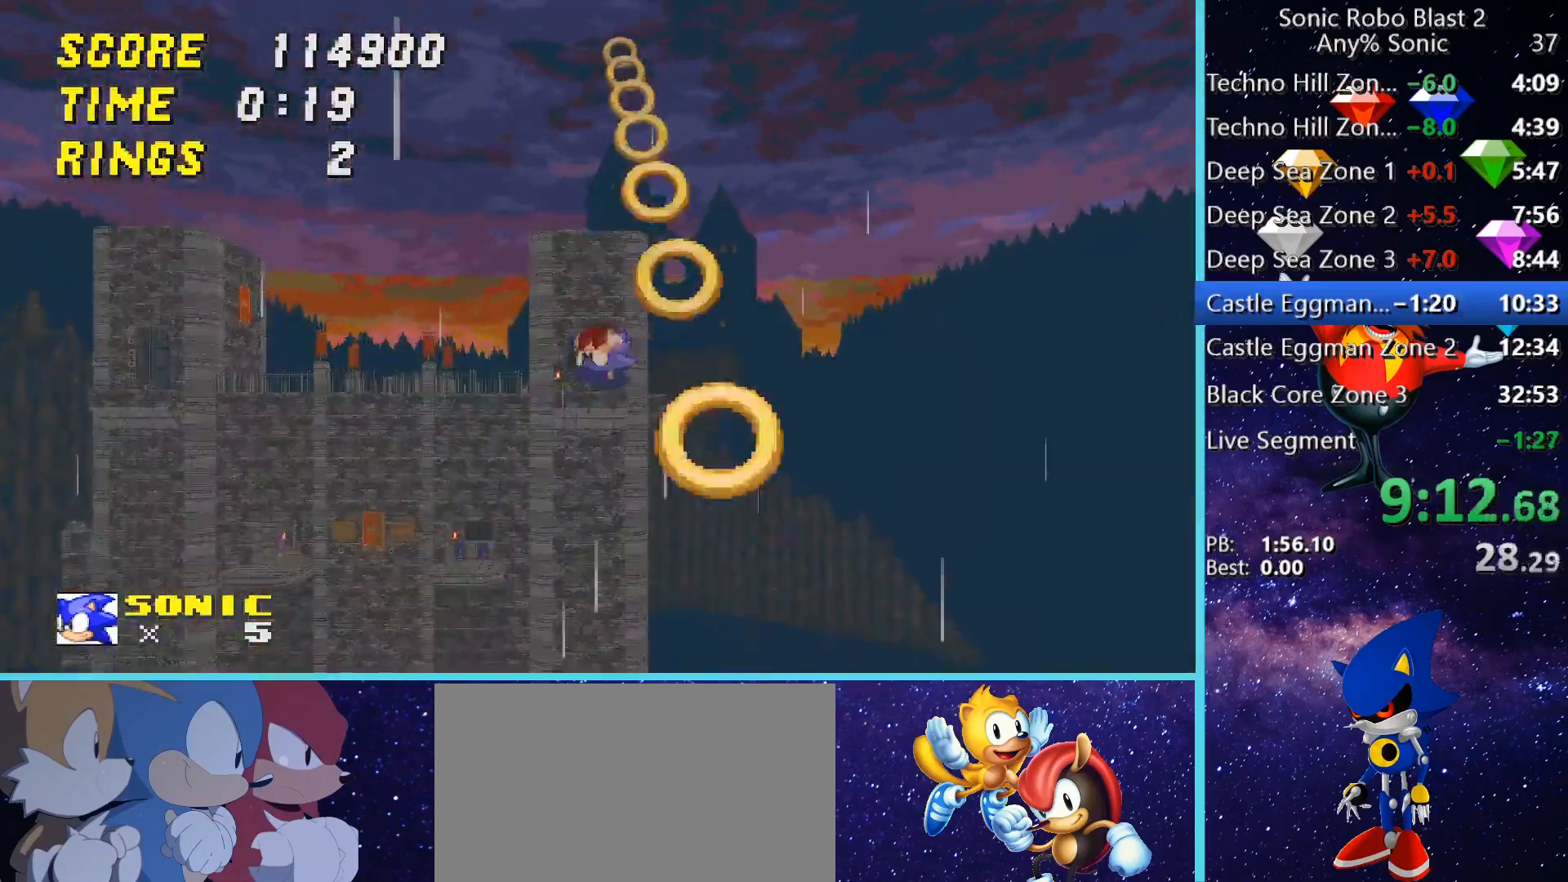
{"keys": [], "mouse": [], "events": [[120, "w", "up"], [200, "d", "up"]]}
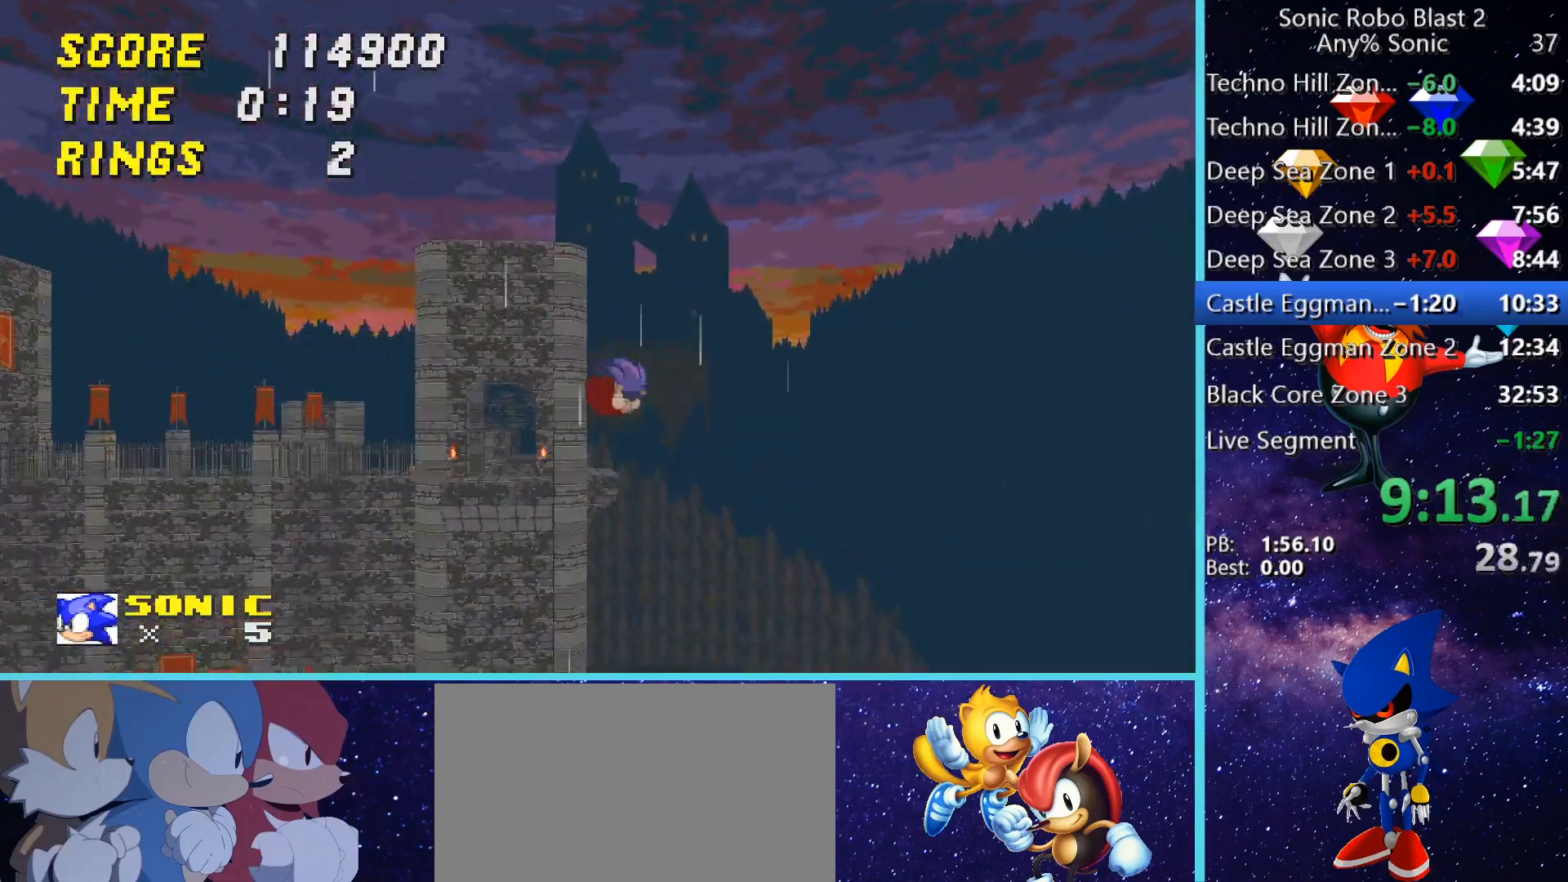
{"keys": [], "mouse": [], "events": [[240, "a", "down"], [360, "s", "down"], [440, "a", "up"], [520, "s", "up"]]}
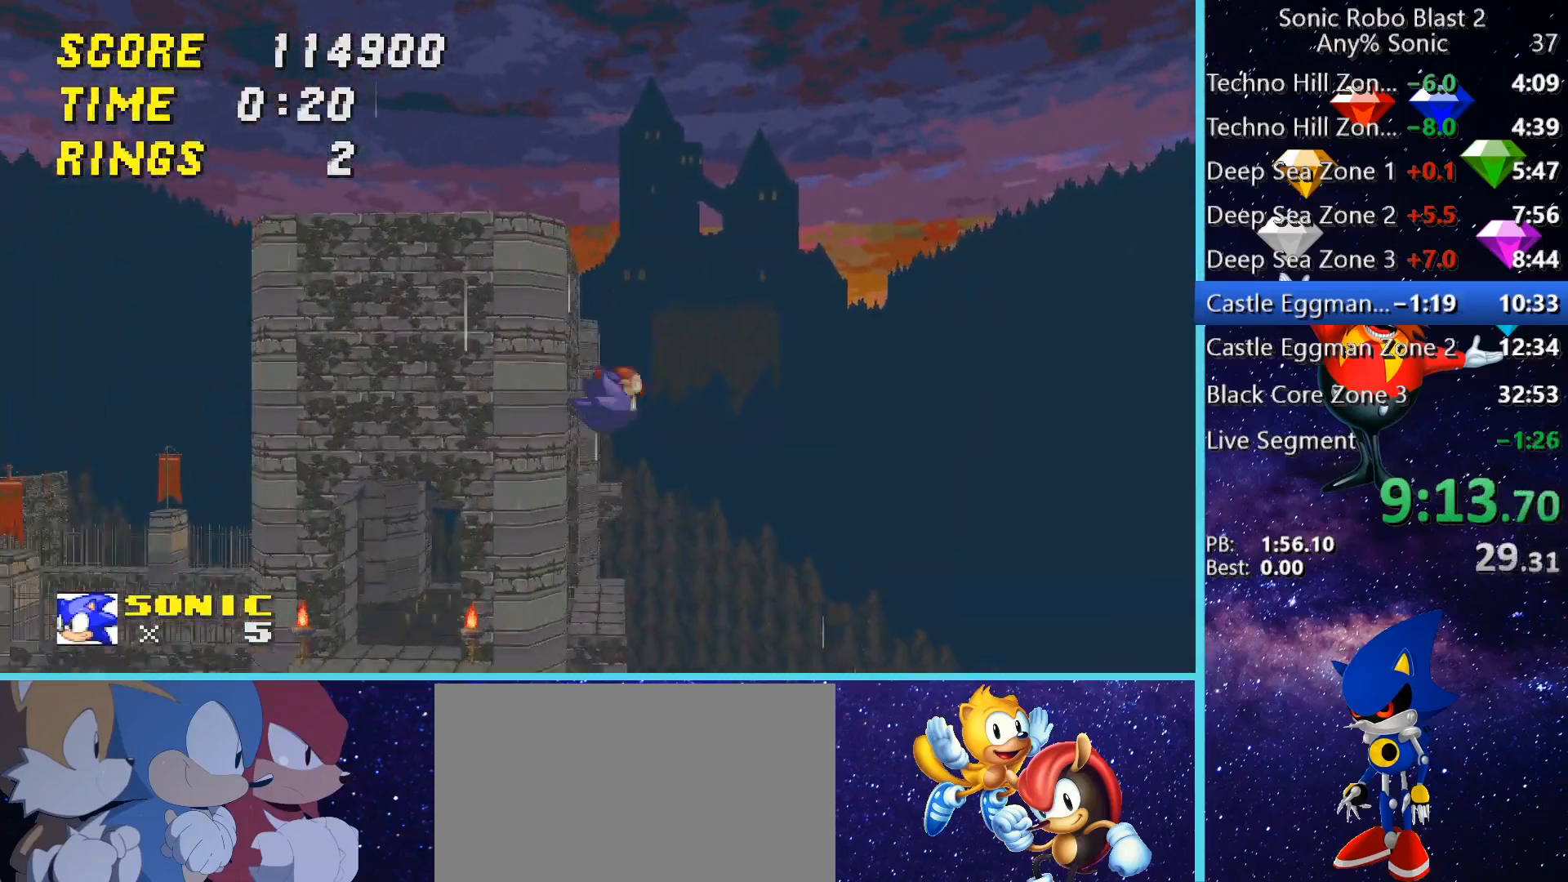
{"keys": ["a", "s"], "mouse": [], "events": [[440, "a", "down"], [440, "s", "down"]]}
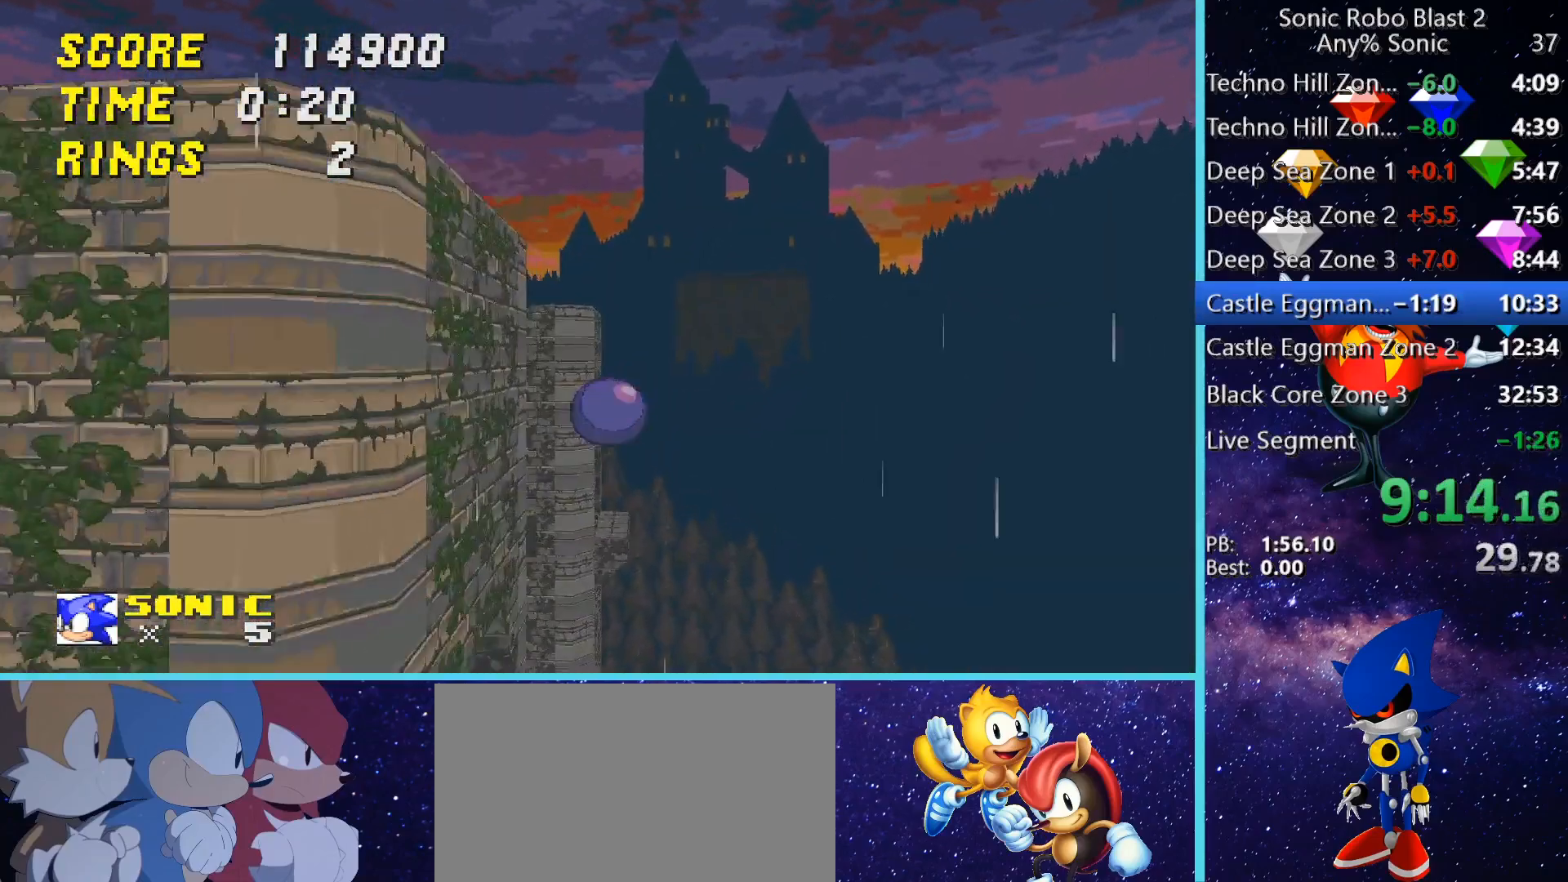
{"keys": ["a", "s"], "mouse": [], "events": [[40, "a", "up"], [40, "s", "up"], [200, "a", "down"], [200, "s", "down"], [280, "a", "up"], [320, "s", "up"], [480, "a", "down"], [480, "s", "down"]]}
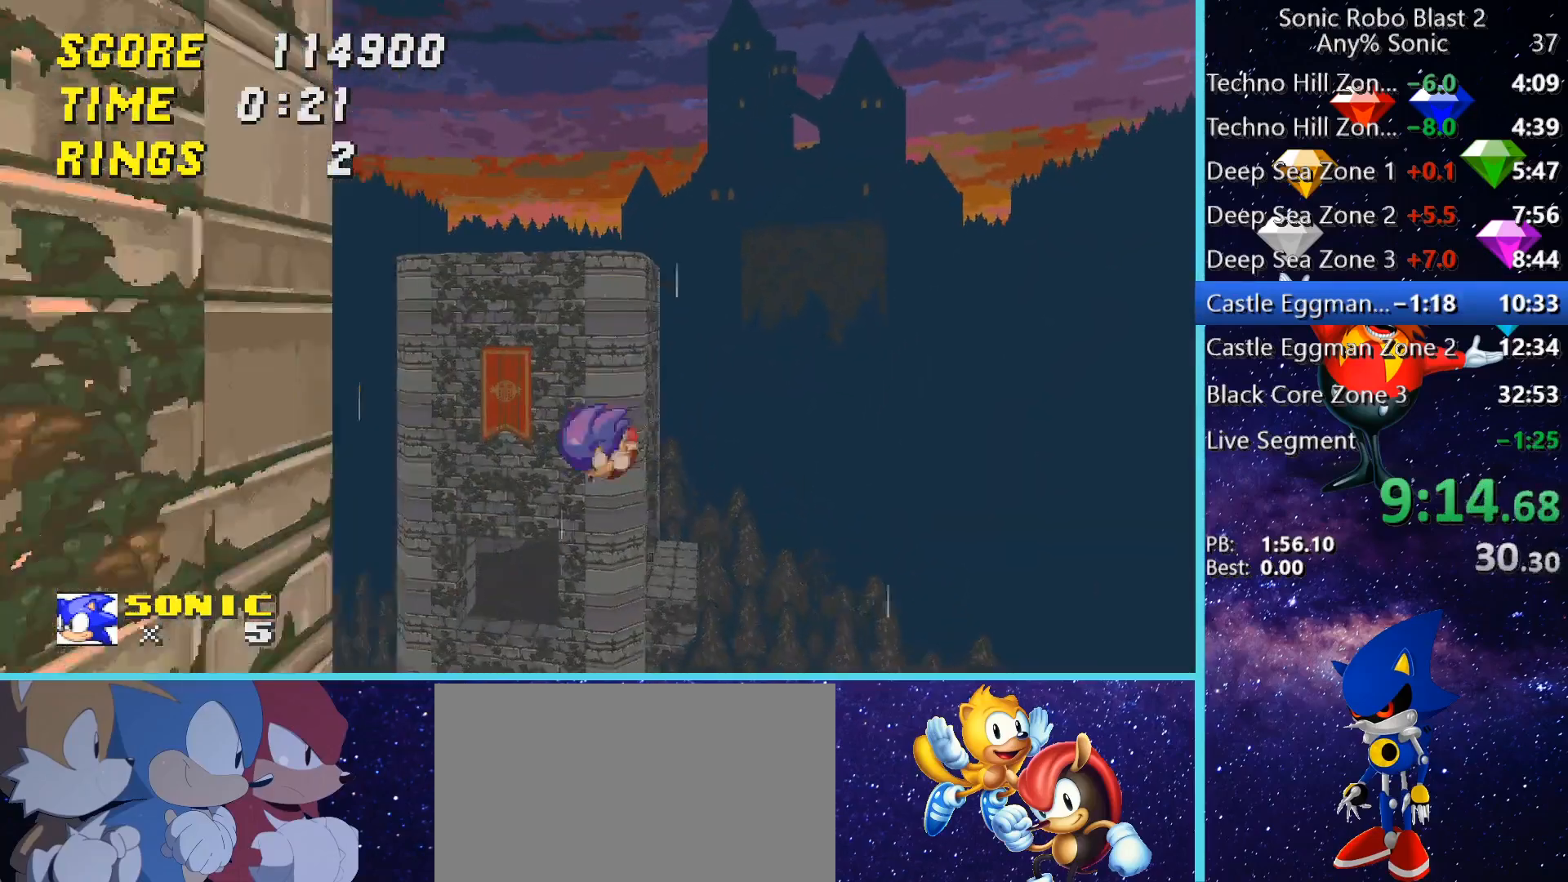
{"keys": [], "mouse": [], "events": [[160, "a", "up"], [160, "s", "up"]]}
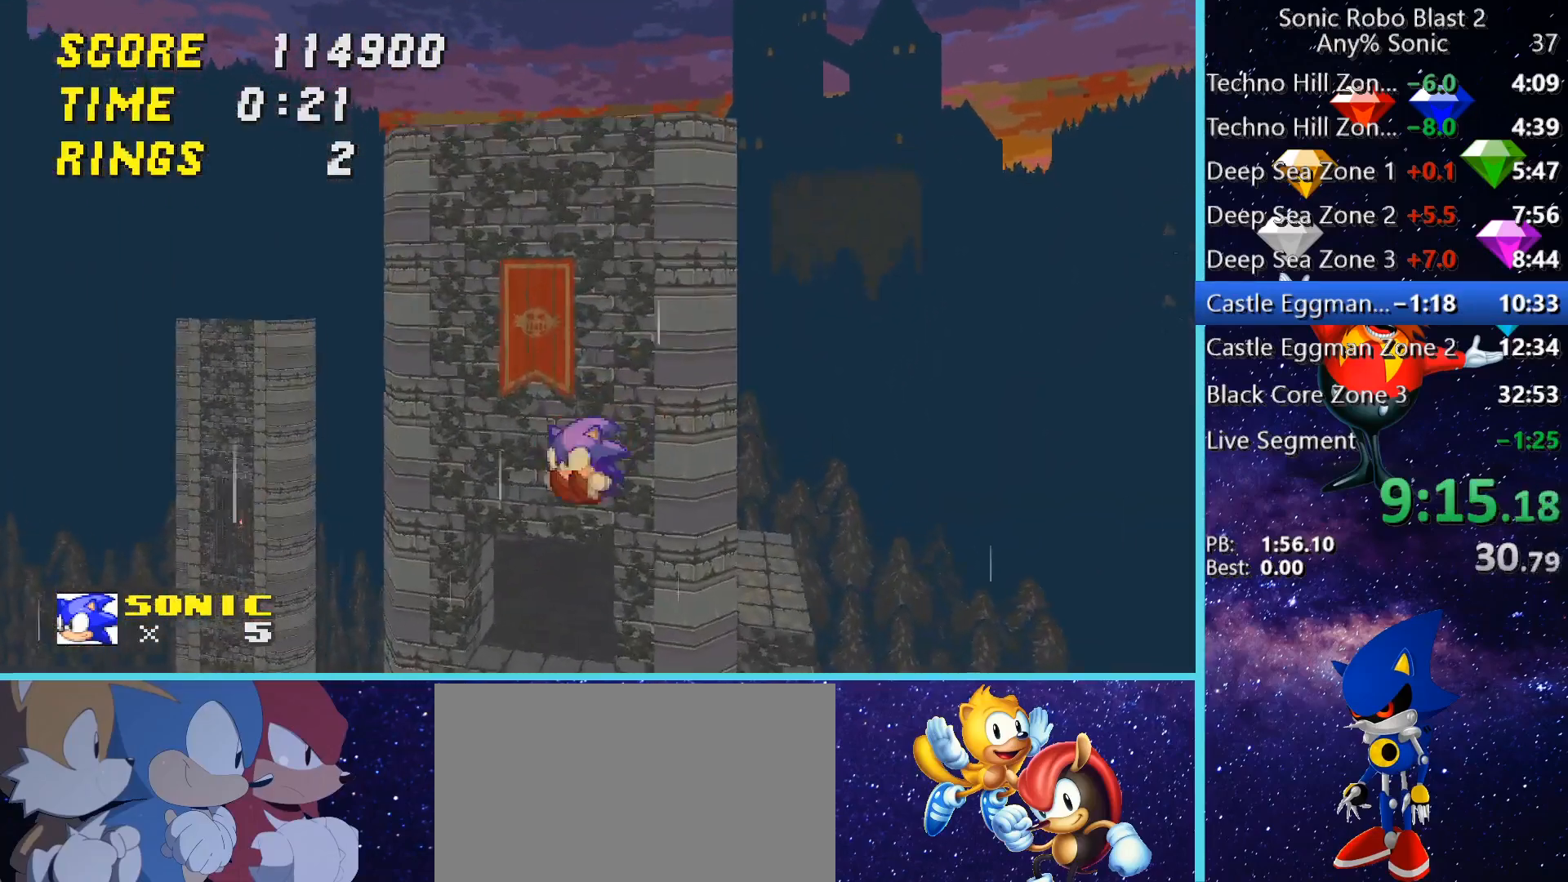
{"keys": ["d"], "mouse": [], "events": [[520, "d", "down"]]}
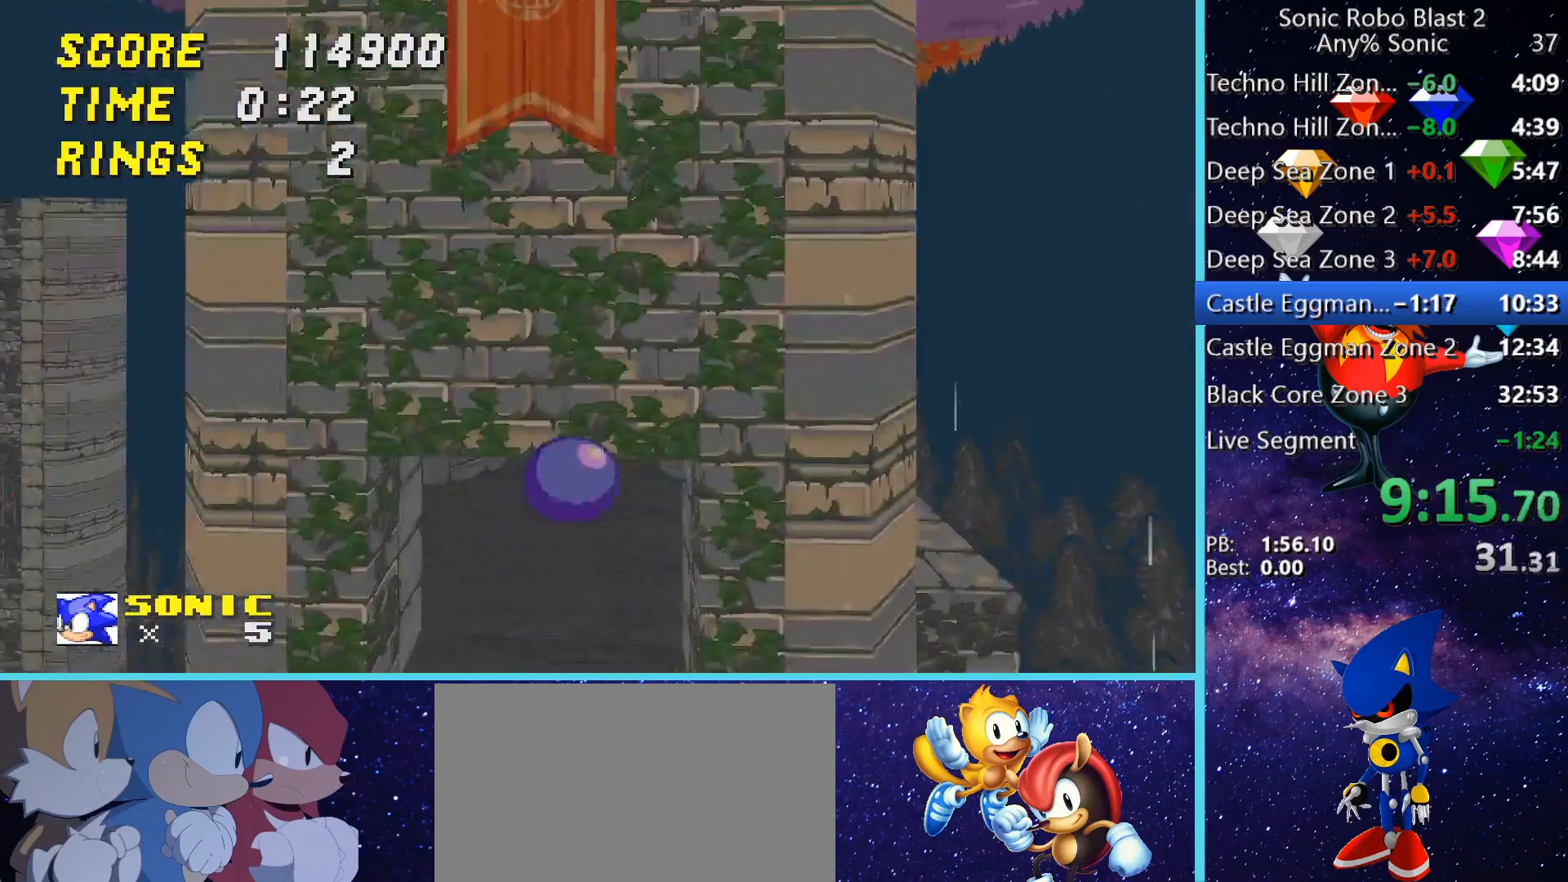
{"keys": ["space", "w"], "mouse": [], "events": [[40, "w", "down"], [200, "d", "up"], [480, "space", "down"]]}
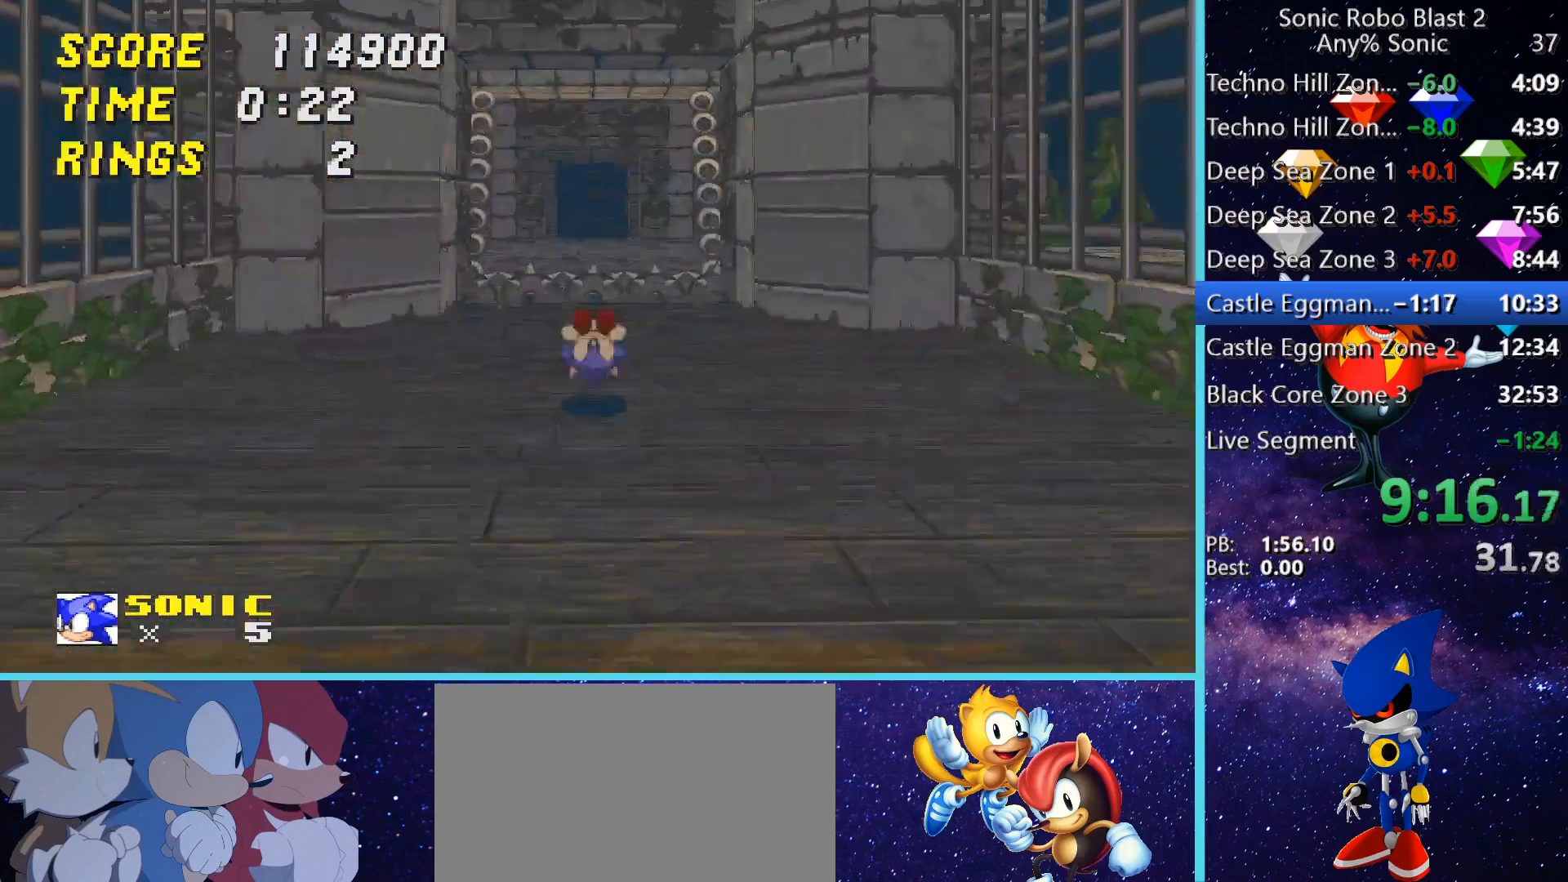
{"keys": ["space", "w"], "mouse": [], "events": [[280, "space", "up"], [360, "space", "down"]]}
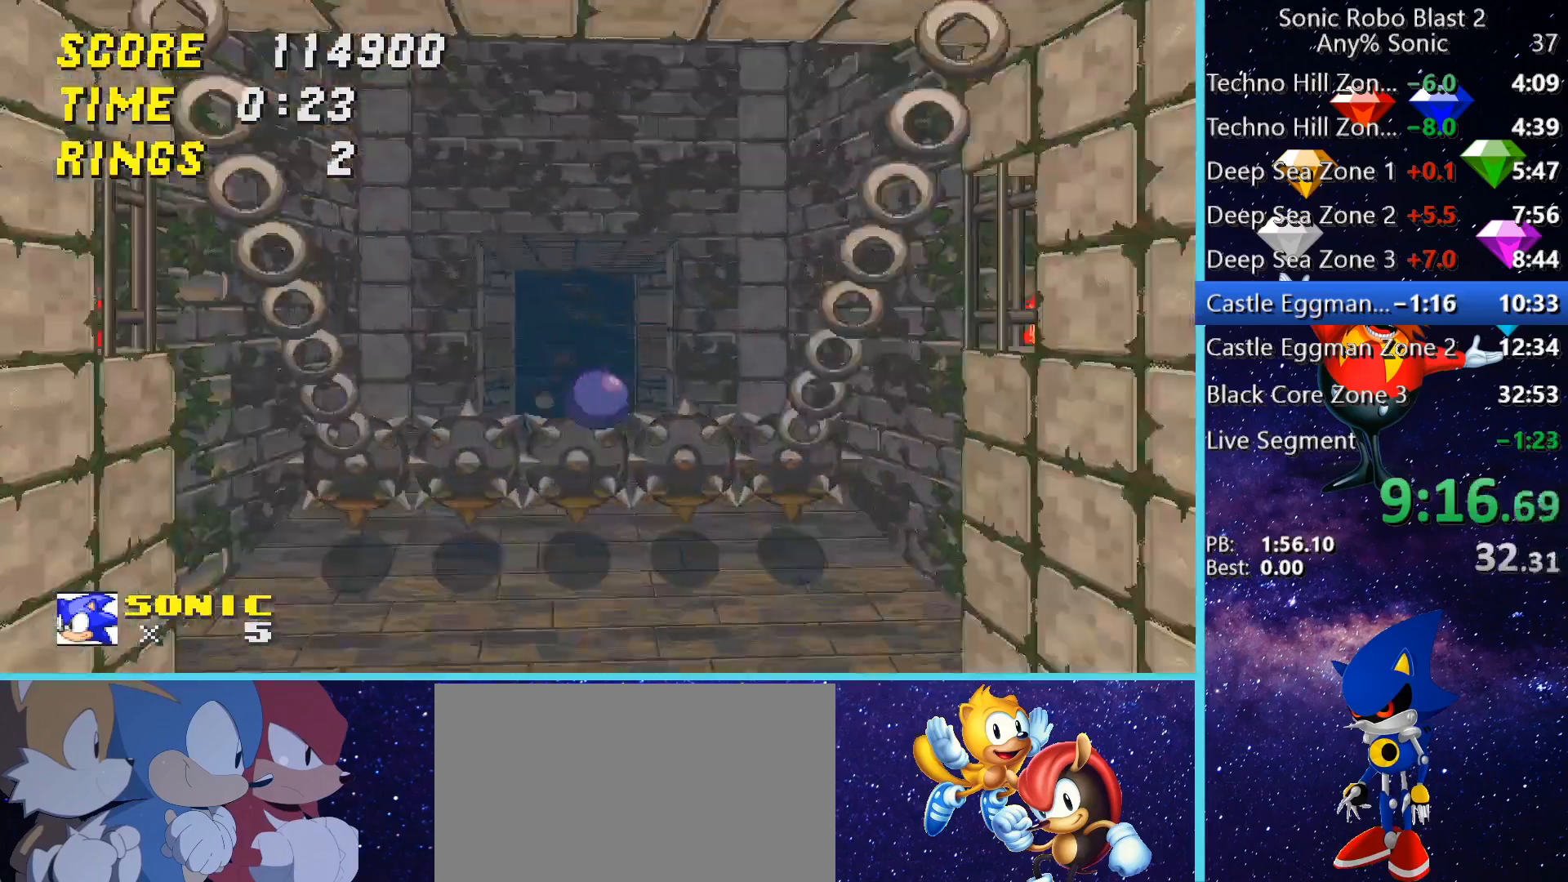
{"keys": ["a"], "mouse": [], "events": [[440, "a", "down"], [440, "space", "up"], [480, "w", "up"]]}
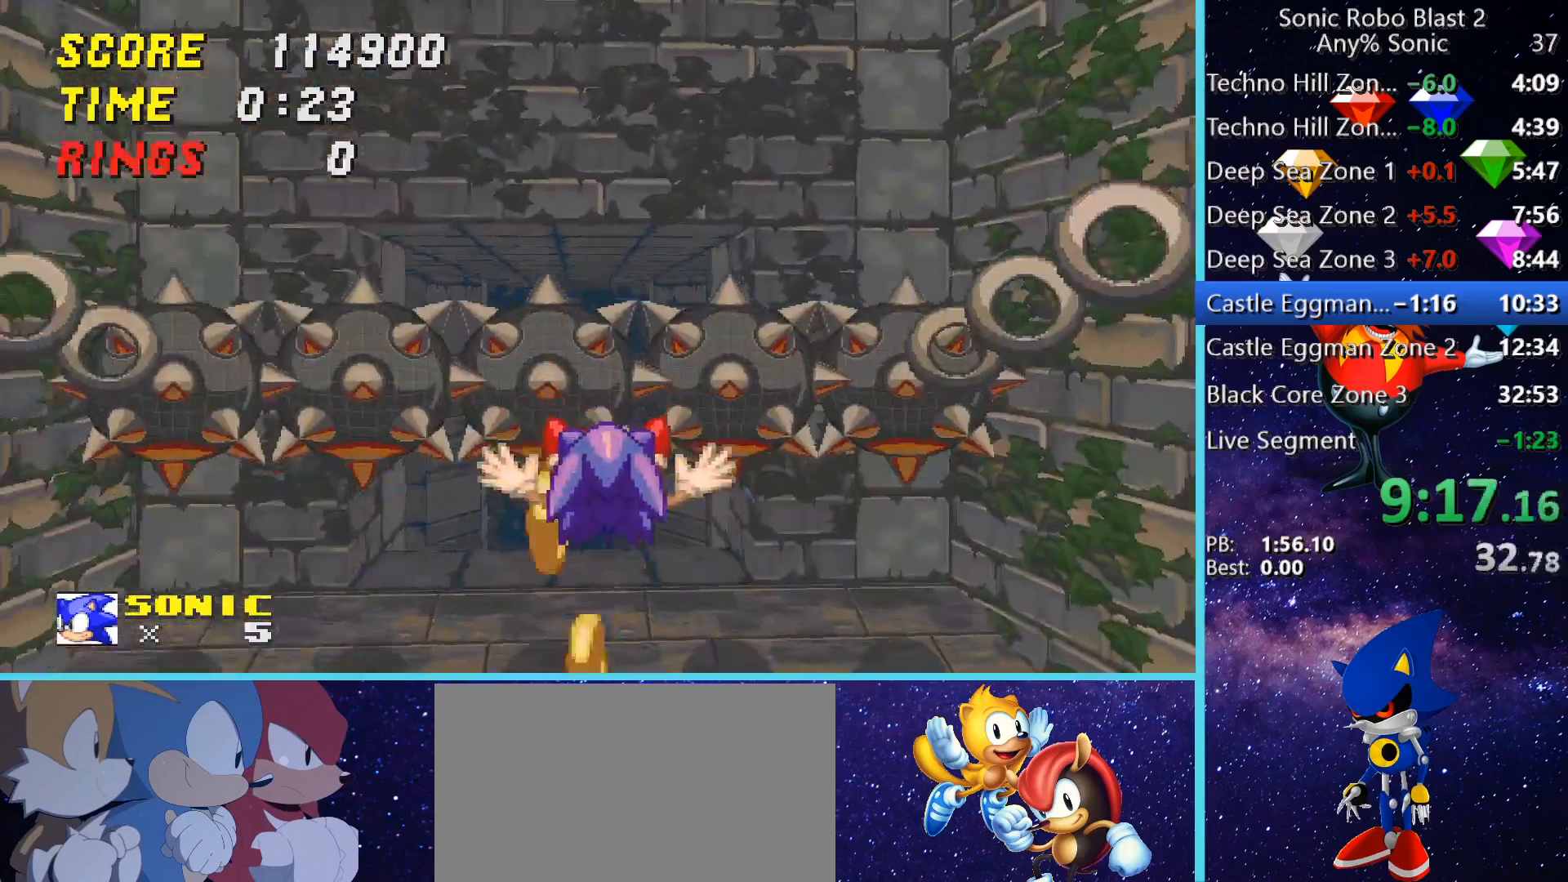
{"keys": ["w"], "mouse": [], "events": [[160, "w", "down"], [200, "a", "up"]]}